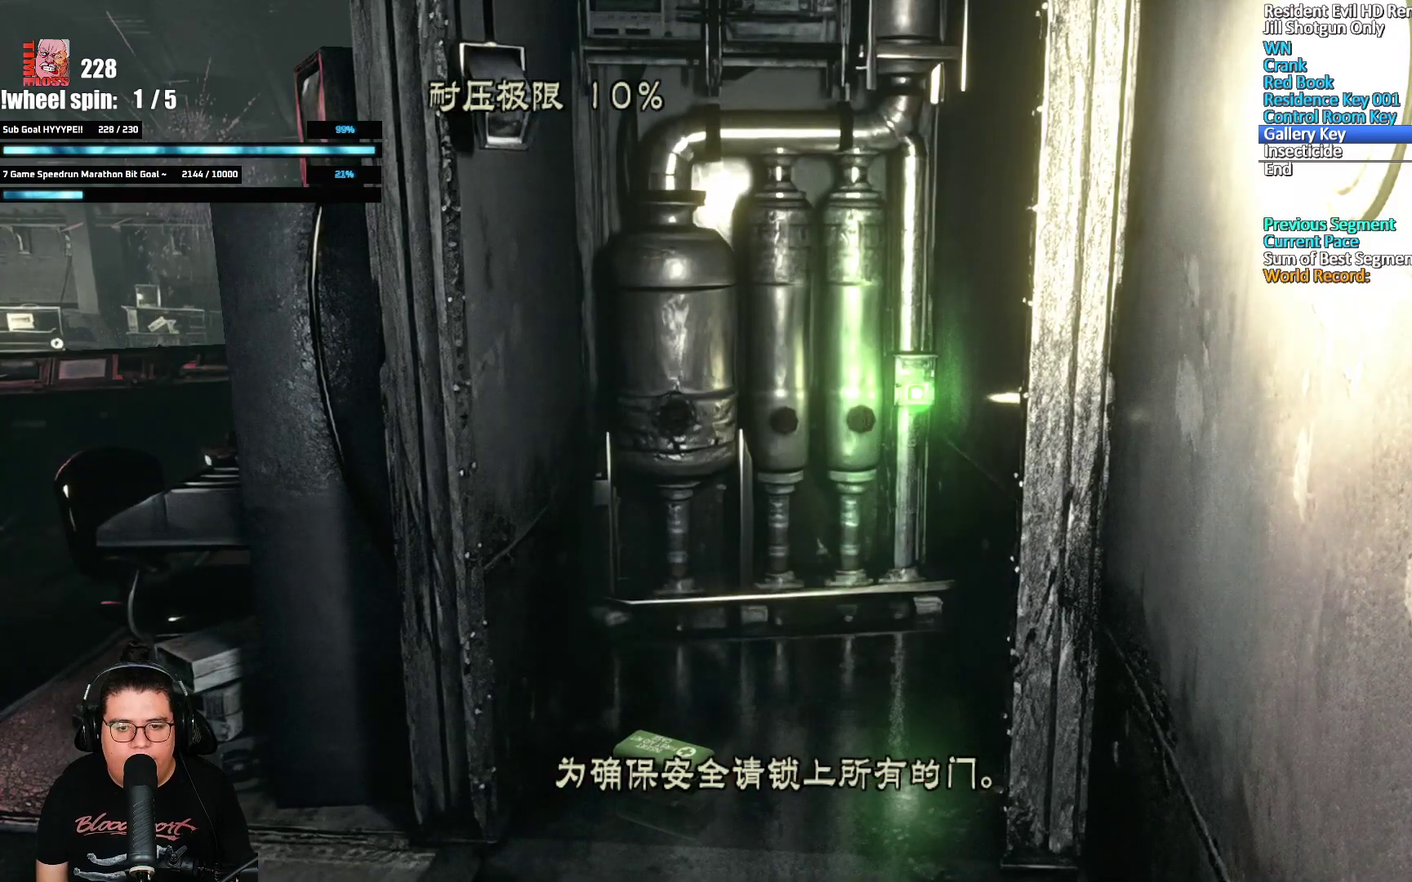
Gameplay with a controller (Xbox layout); each line is a JSON object with the inputs held at the frame after it. "events" lists button and stick changes between this image and that frame as [ms after this image, input, new state], when the widget could be followed in between.
{"buttons": [], "left_stick": "right", "right_stick": "center", "events": [[50, "left_stick", "right"]]}
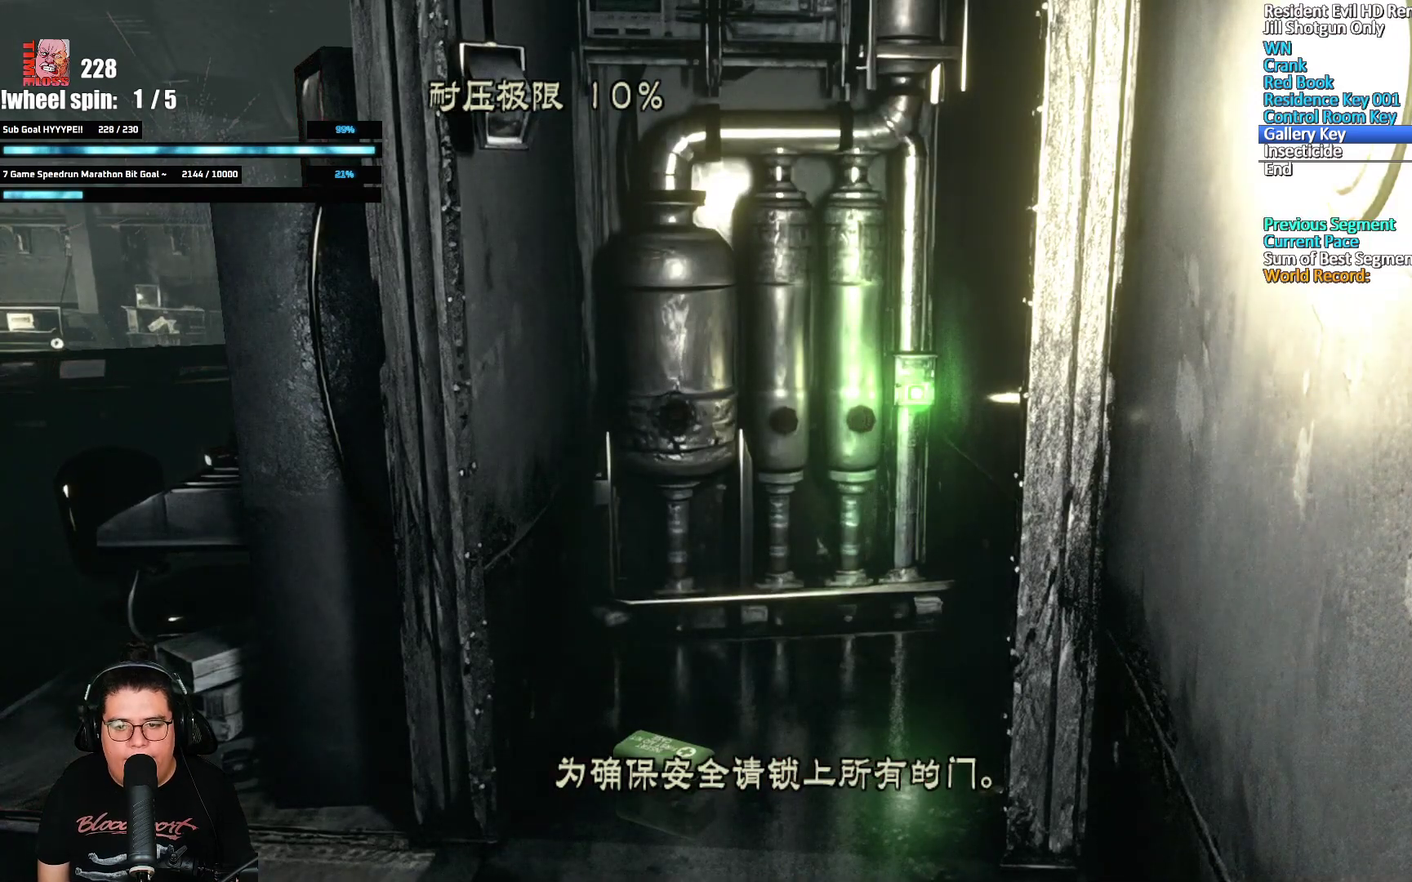
{"buttons": [], "left_stick": "right", "right_stick": "center", "events": []}
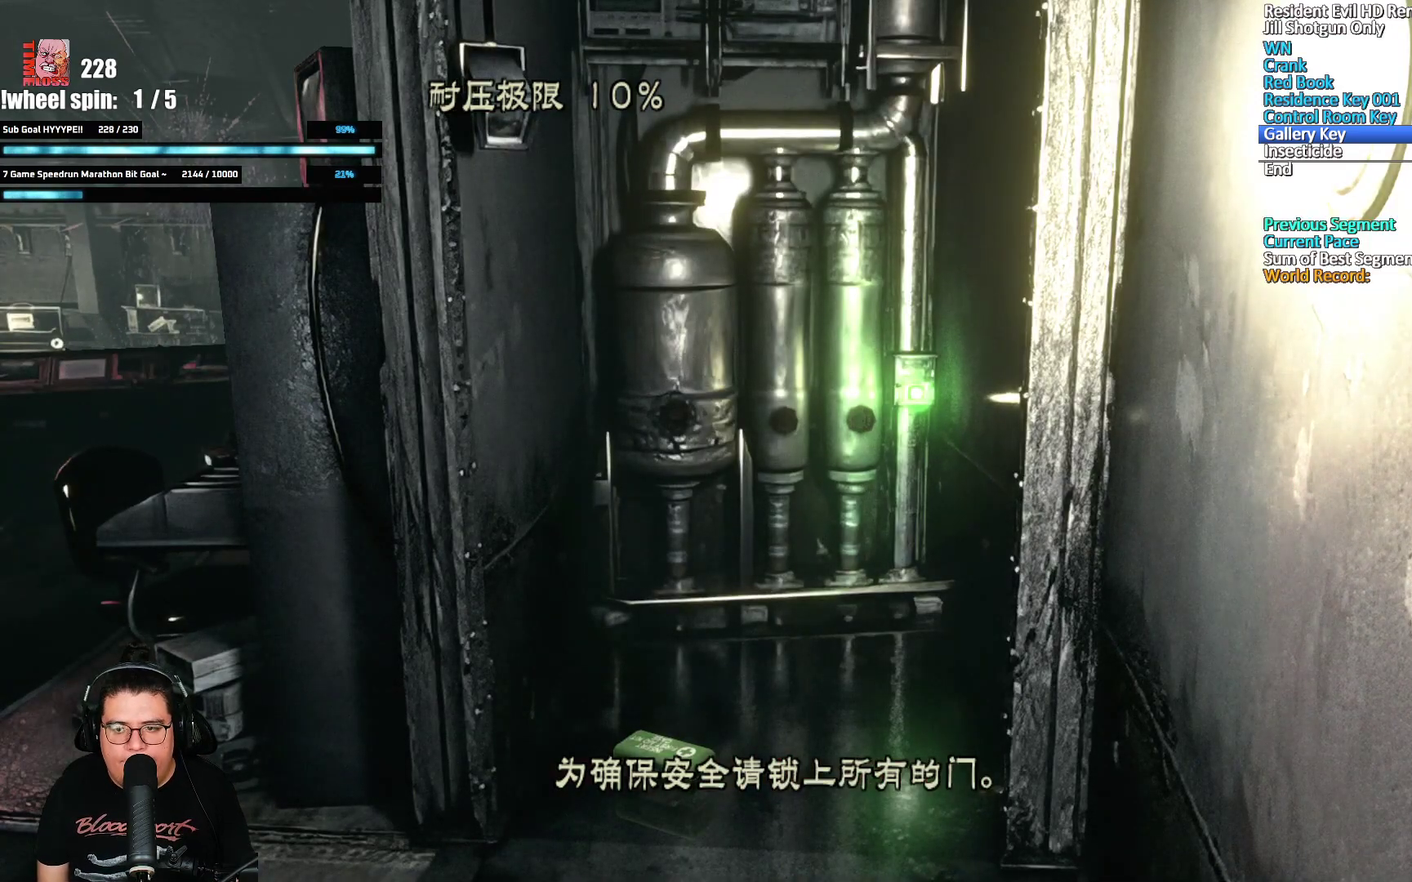
{"buttons": [], "left_stick": "right", "right_stick": "center", "events": []}
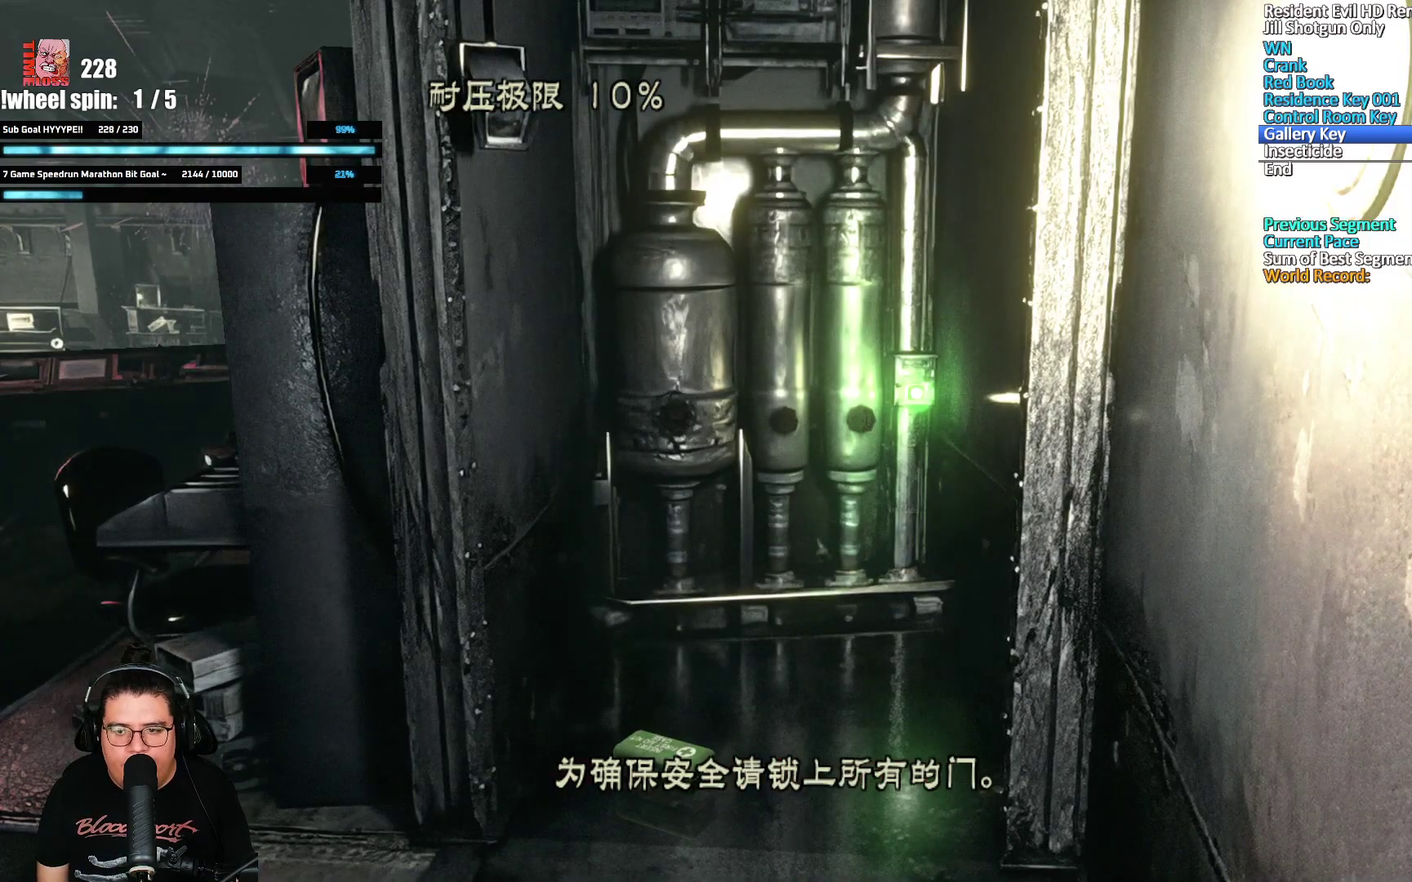
{"buttons": [], "left_stick": "right", "right_stick": "center", "events": [[33, "A", "down"], [450, "A", "up"]]}
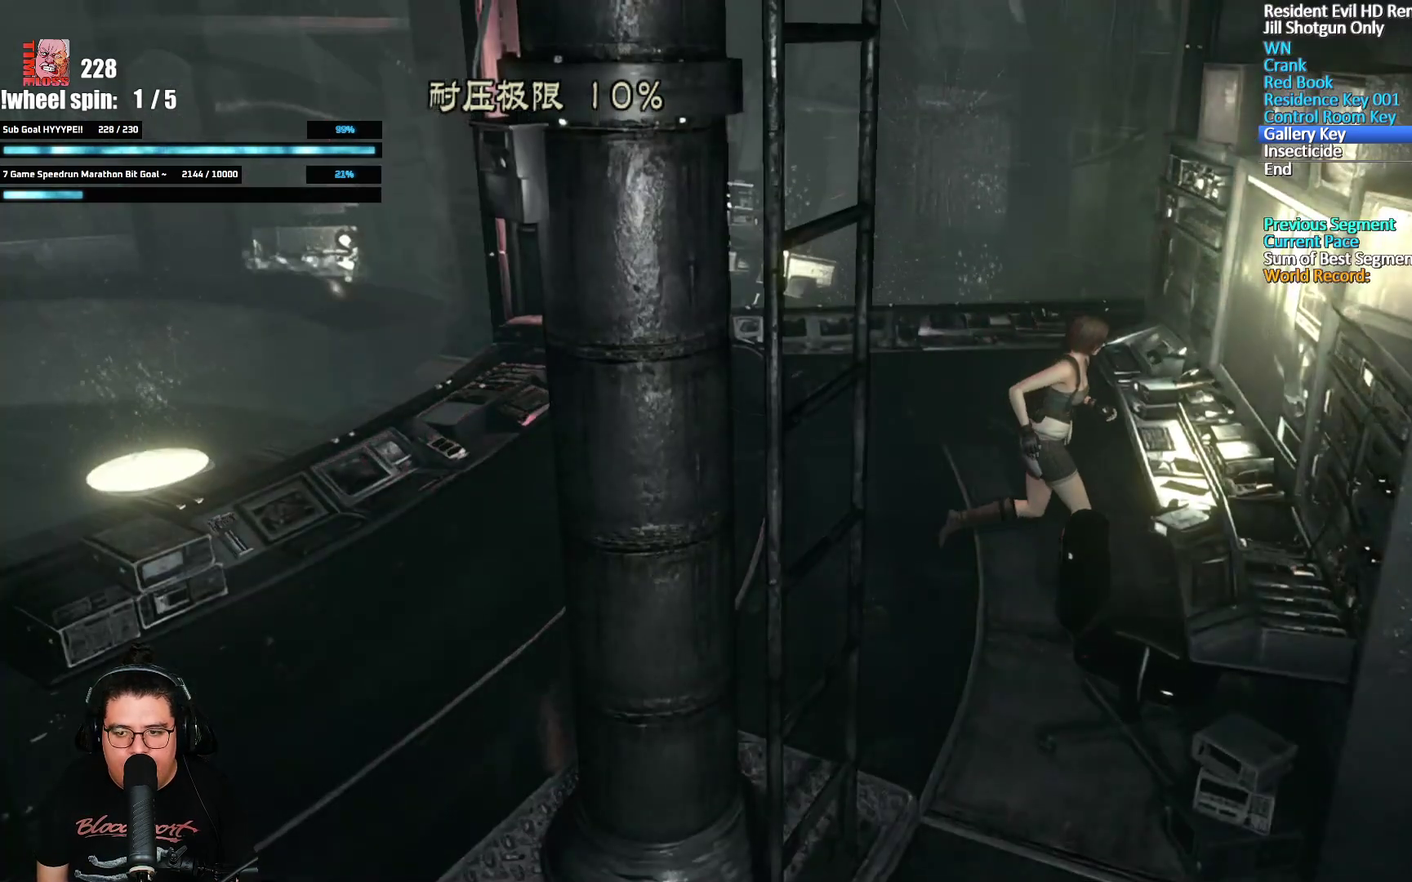
{"buttons": [], "left_stick": "center", "right_stick": "center", "events": [[33, "A", "down"], [100, "A", "up"], [100, "left_stick", "center"], [433, "A", "down"], [483, "A", "up"]]}
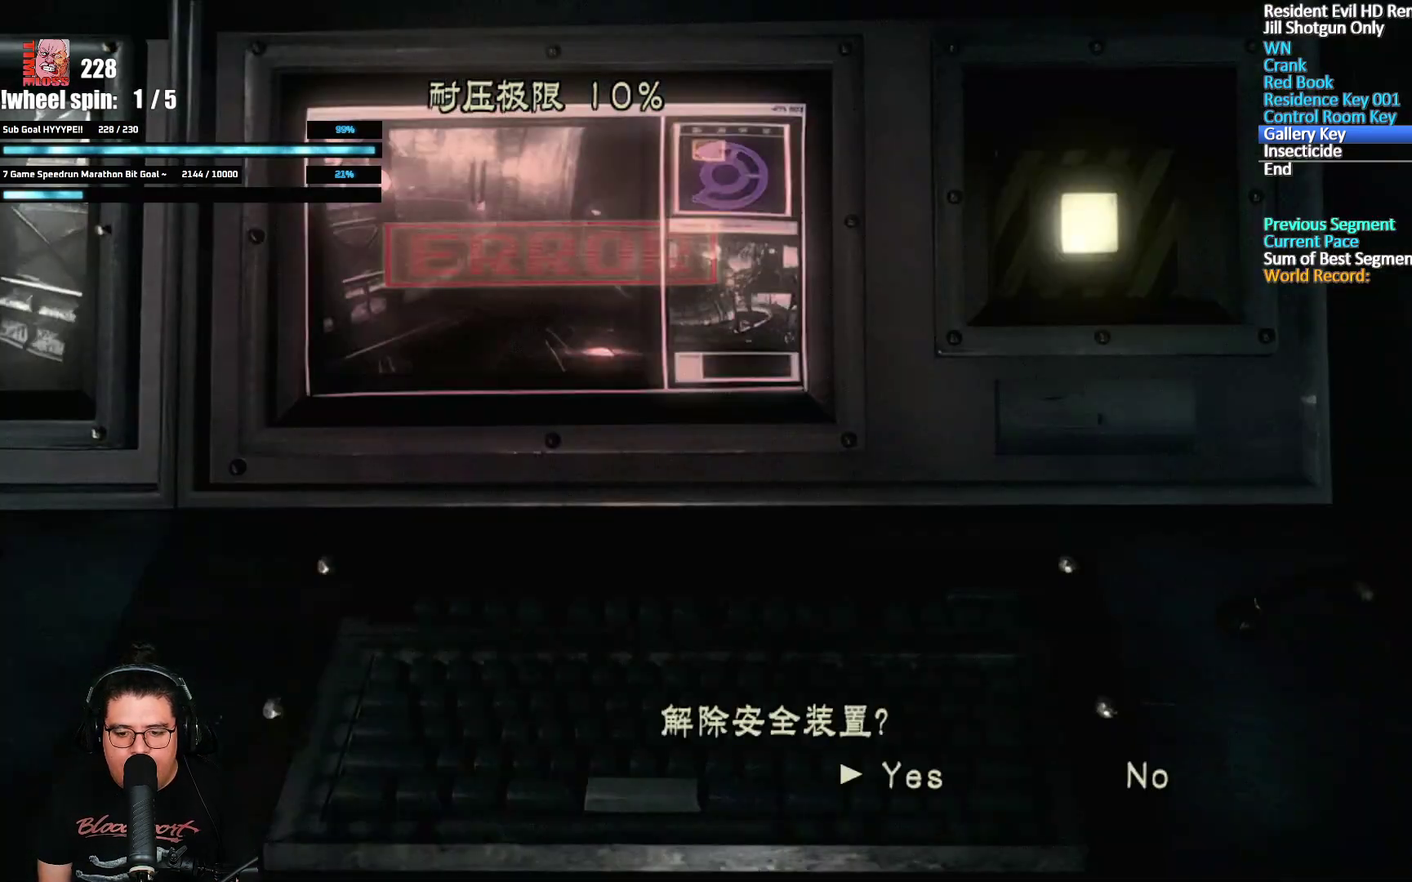
{"buttons": [], "left_stick": "left", "right_stick": "center", "events": [[50, "A", "down"], [150, "A", "up"], [233, "A", "down"], [267, "left_stick", "left"], [333, "A", "up"], [383, "A", "down"], [483, "A", "up"]]}
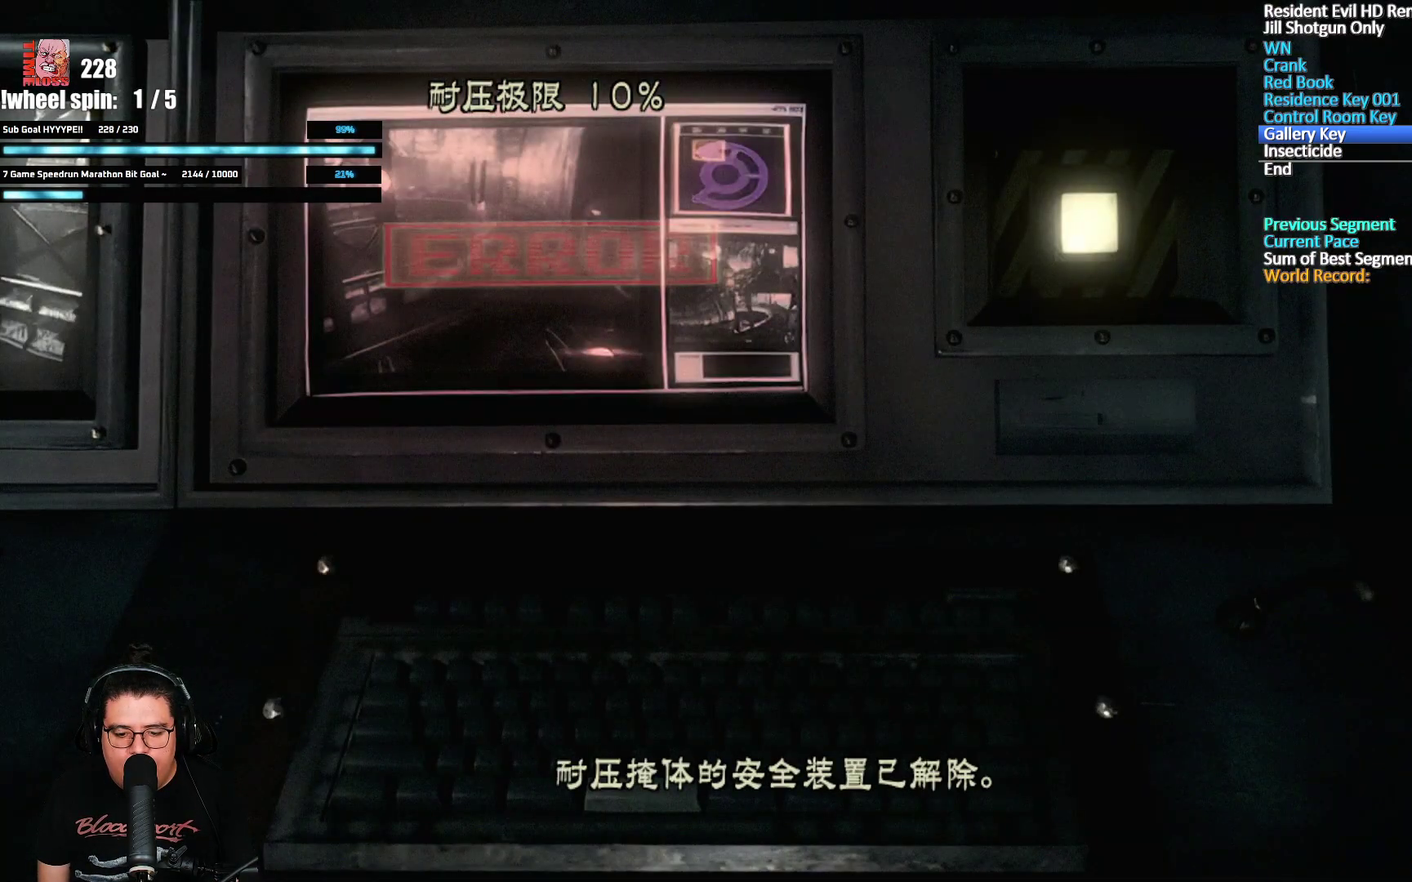
{"buttons": [], "left_stick": "left", "right_stick": "center", "events": [[83, "A", "down"], [200, "A", "up"]]}
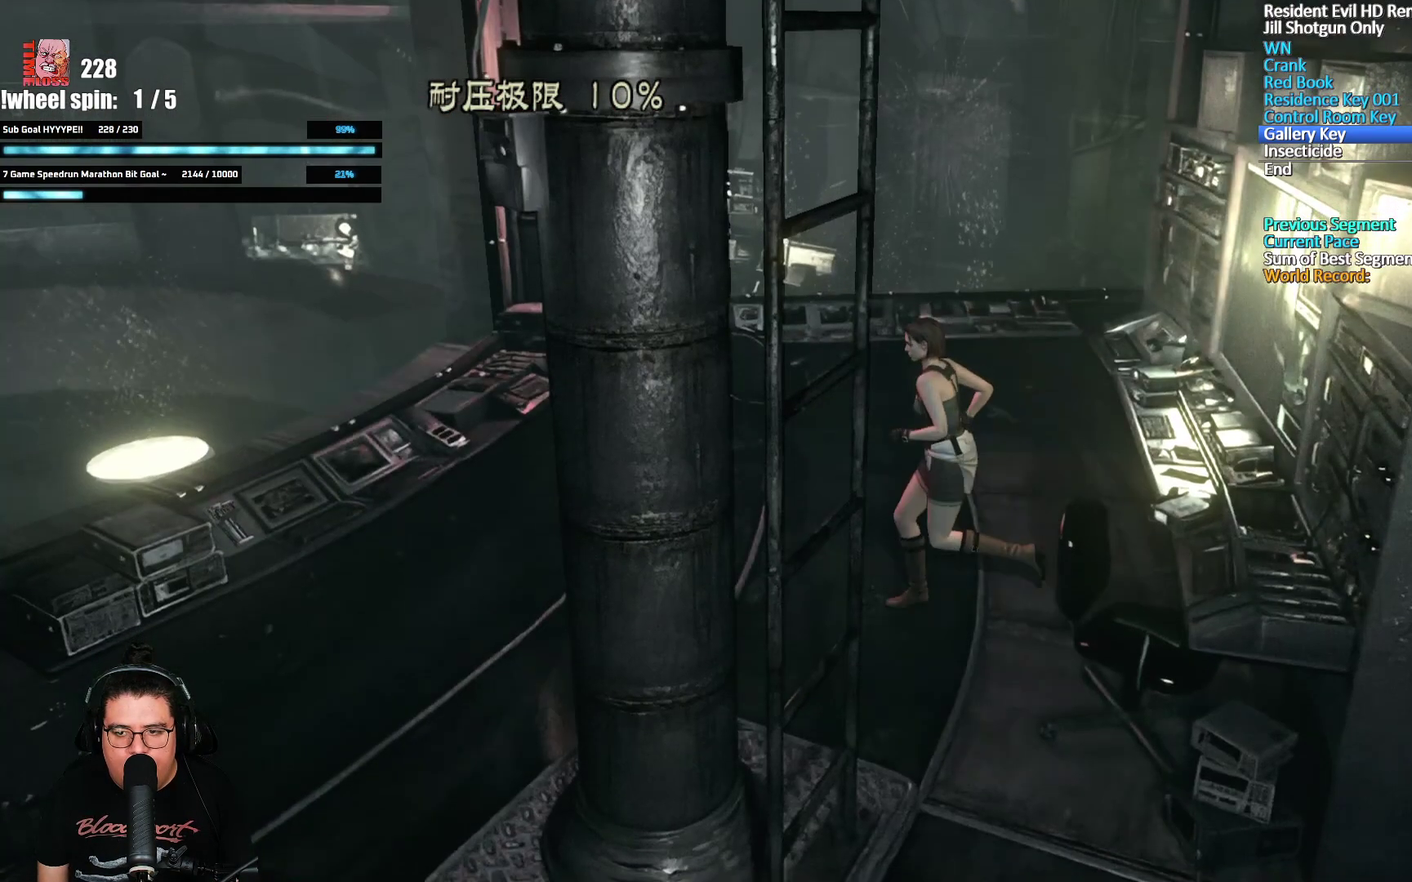
{"buttons": [], "left_stick": "left", "right_stick": "center", "events": [[83, "A", "down"], [150, "A", "up"], [233, "A", "down"], [283, "A", "up"], [333, "A", "down"], [383, "A", "up"], [450, "A", "down"], [500, "A", "up"]]}
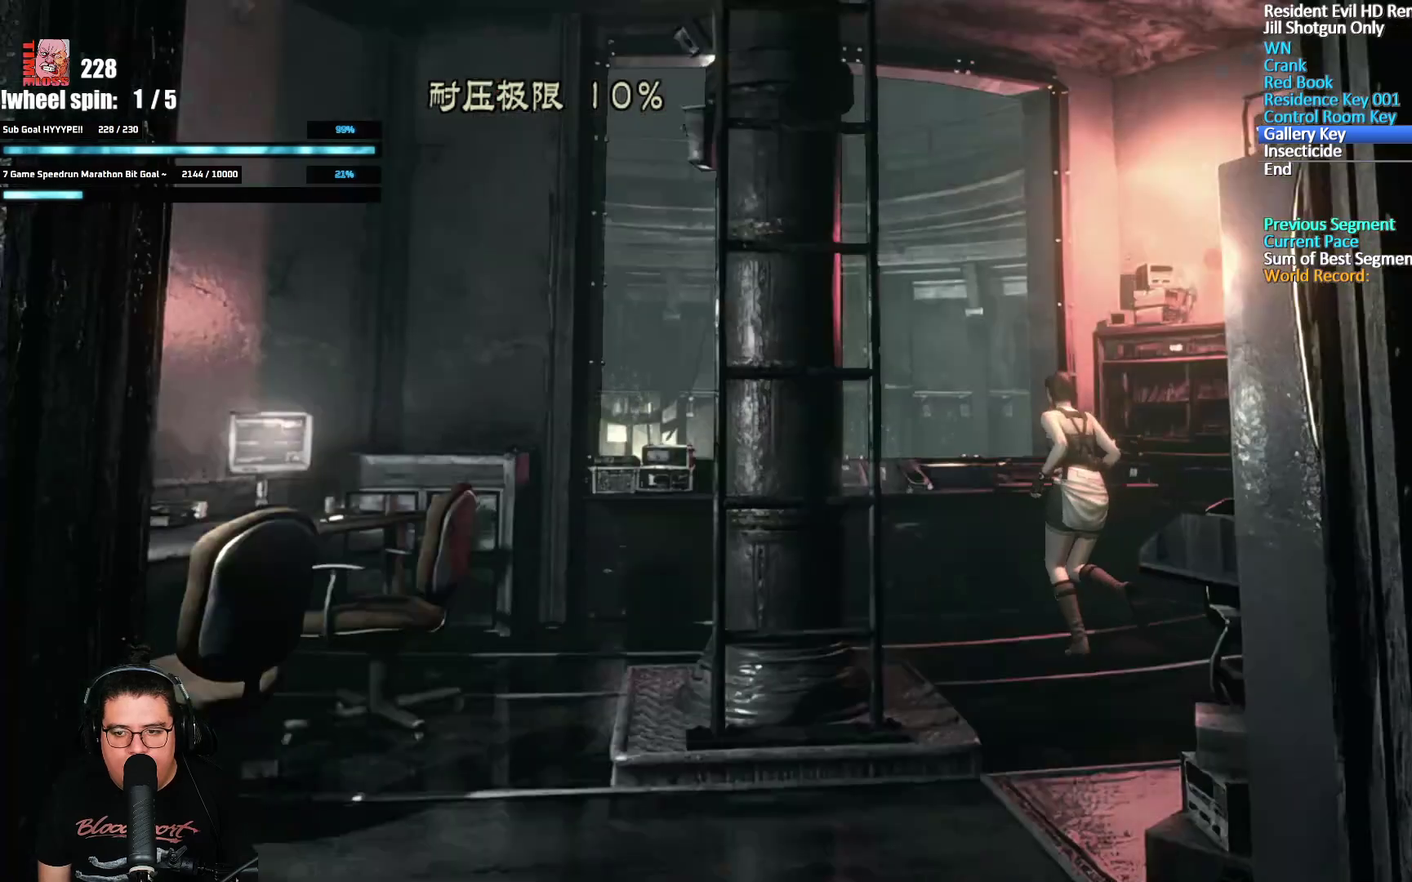
{"buttons": ["A"], "left_stick": "center", "right_stick": "center", "events": [[67, "A", "down"], [117, "A", "up"], [167, "A", "down"], [217, "A", "up"], [217, "left_stick", "center"], [267, "A", "down"], [333, "A", "up"], [383, "A", "down"], [450, "A", "up"], [500, "A", "down"]]}
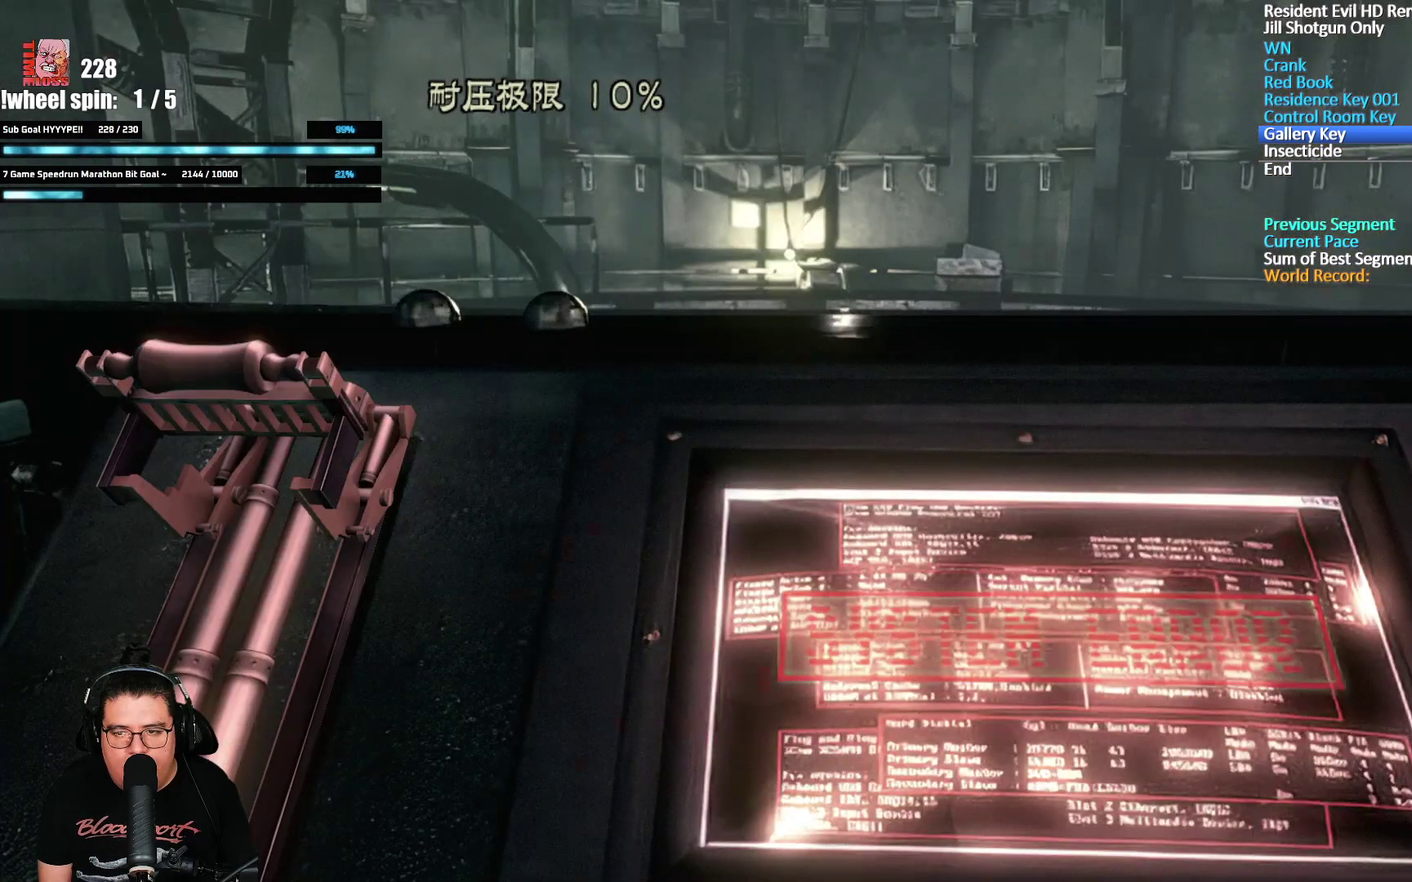
{"buttons": [], "left_stick": "center", "right_stick": "center", "events": [[50, "A", "up"], [117, "A", "down"], [167, "A", "up"], [217, "A", "down"], [283, "A", "up"]]}
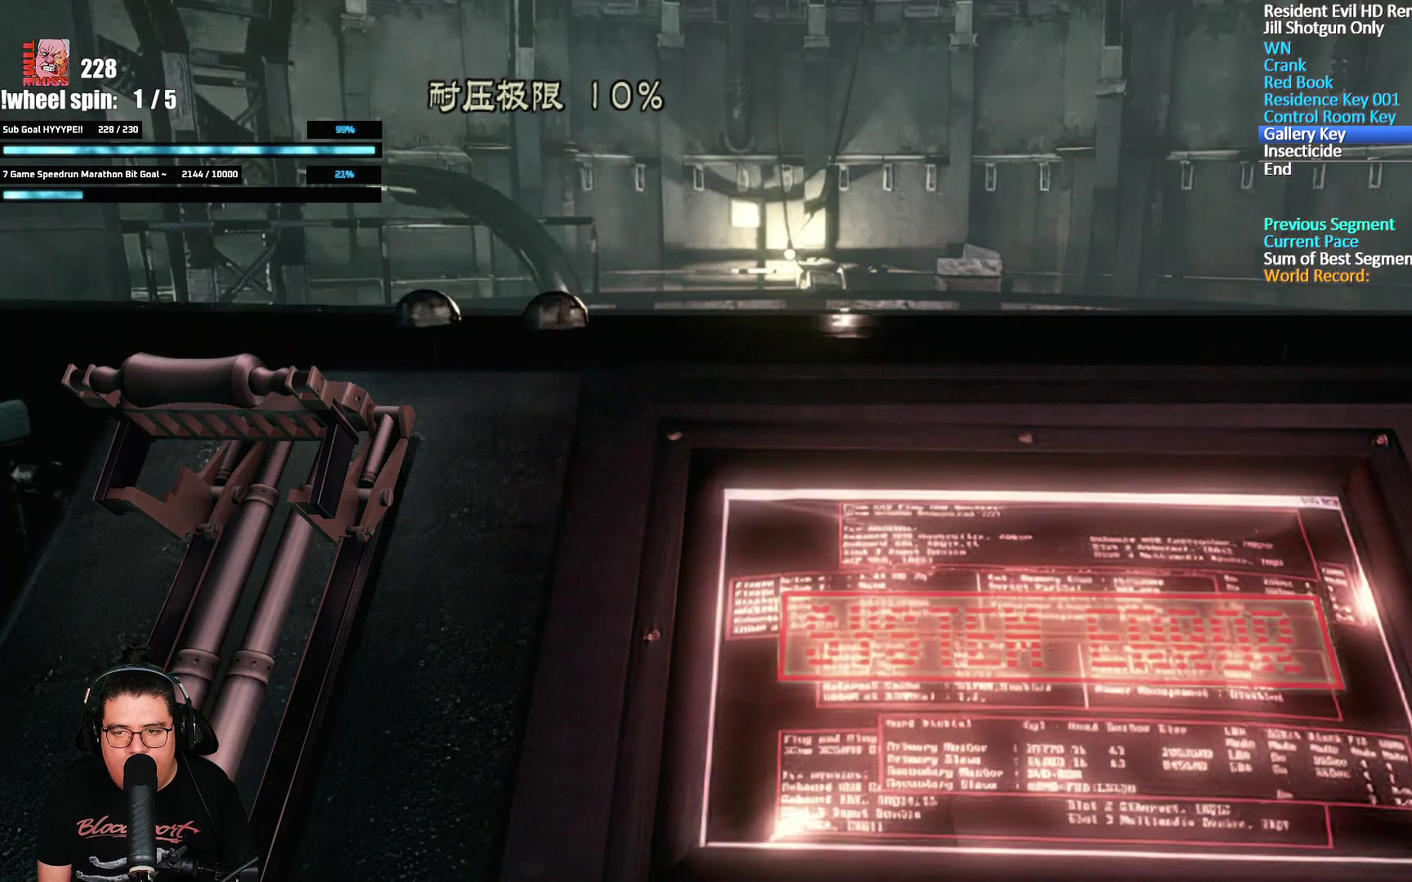
{"buttons": [], "left_stick": "center", "right_stick": "center", "events": []}
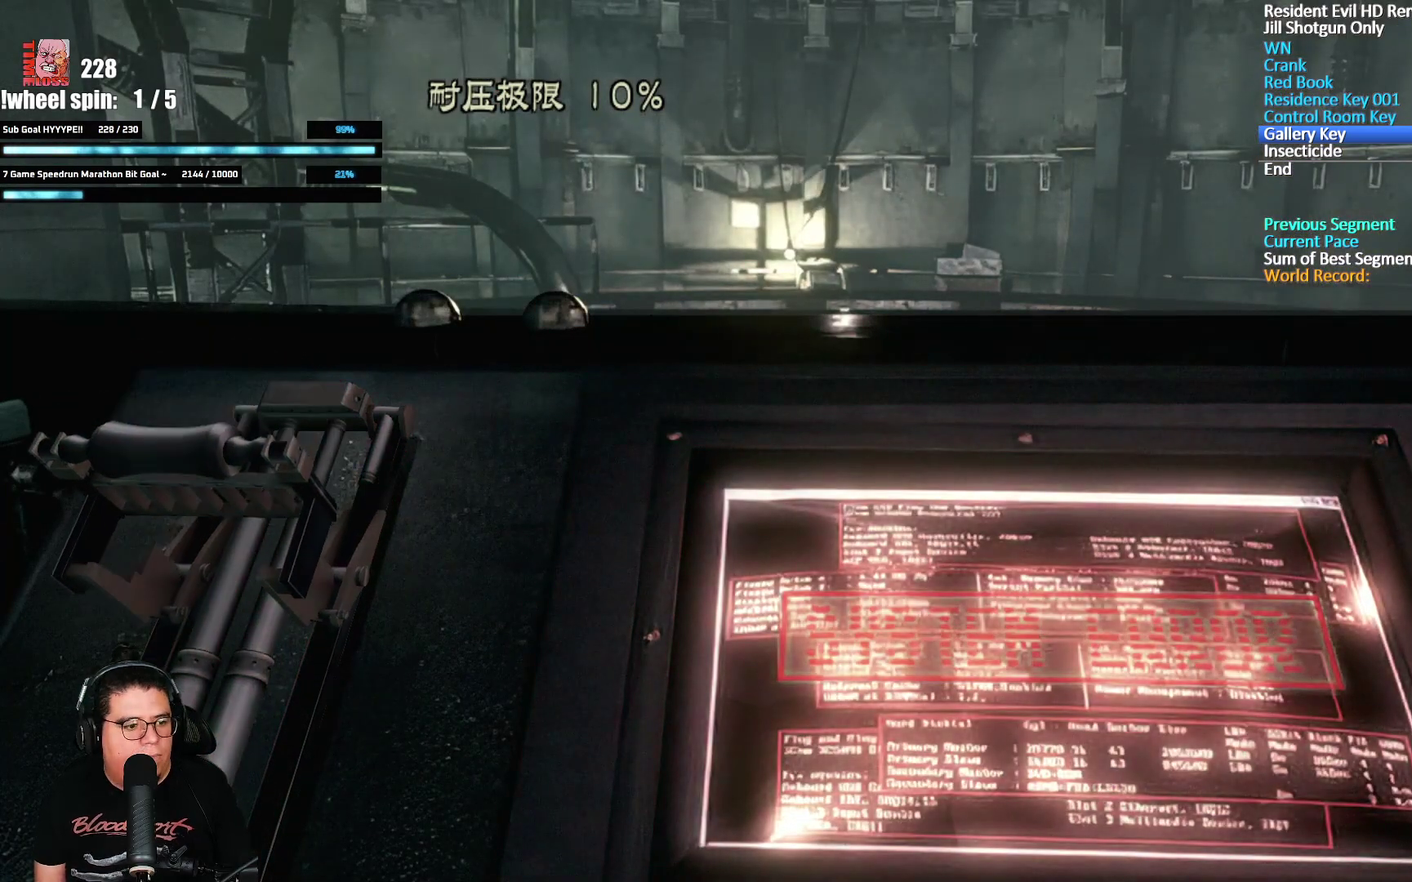
{"buttons": [], "left_stick": "center", "right_stick": "center", "events": []}
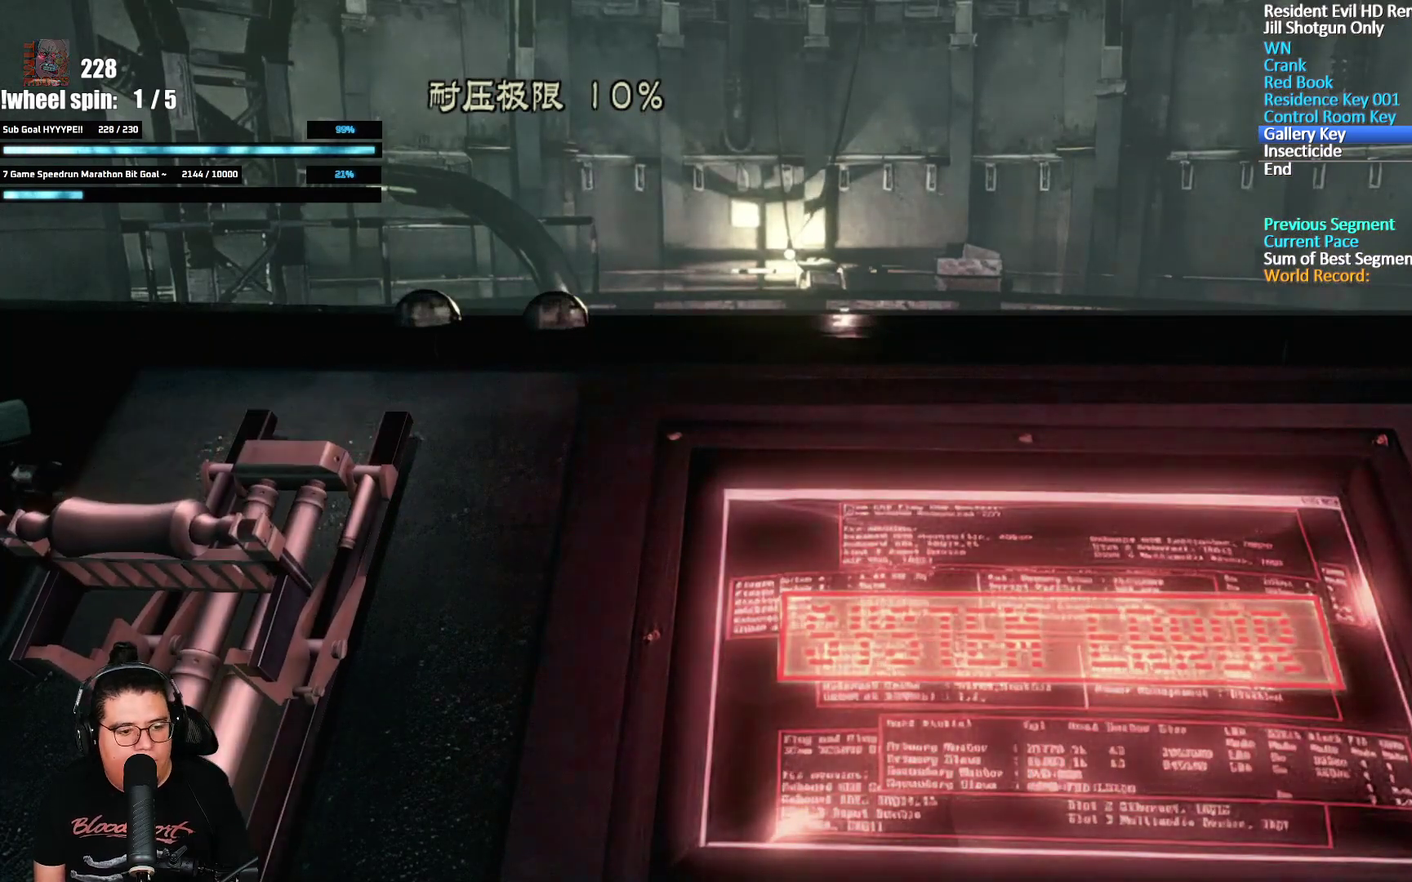
{"buttons": [], "left_stick": "center", "right_stick": "center", "events": []}
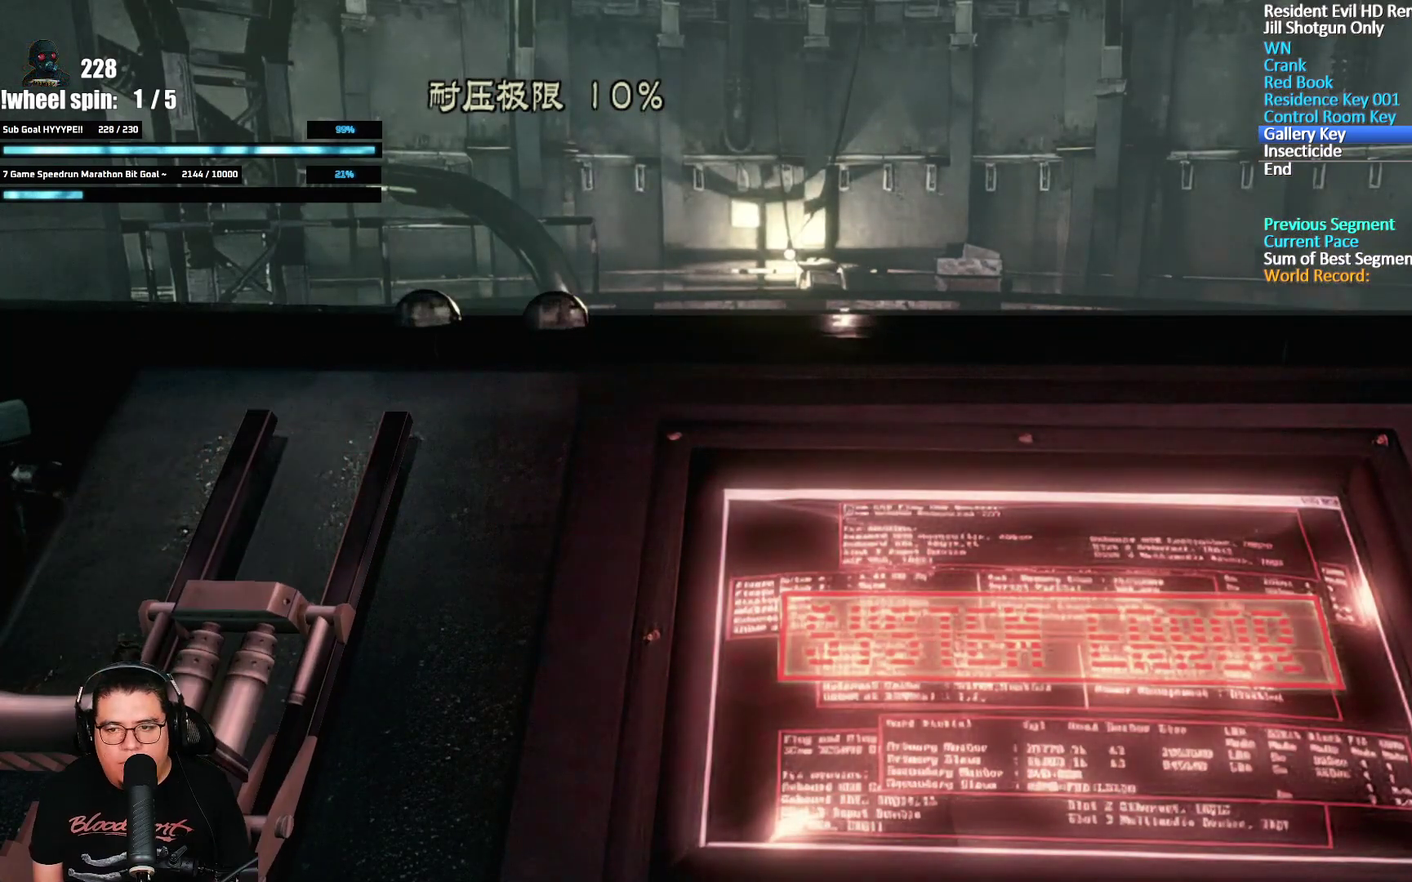
{"buttons": [], "left_stick": "center", "right_stick": "center", "events": []}
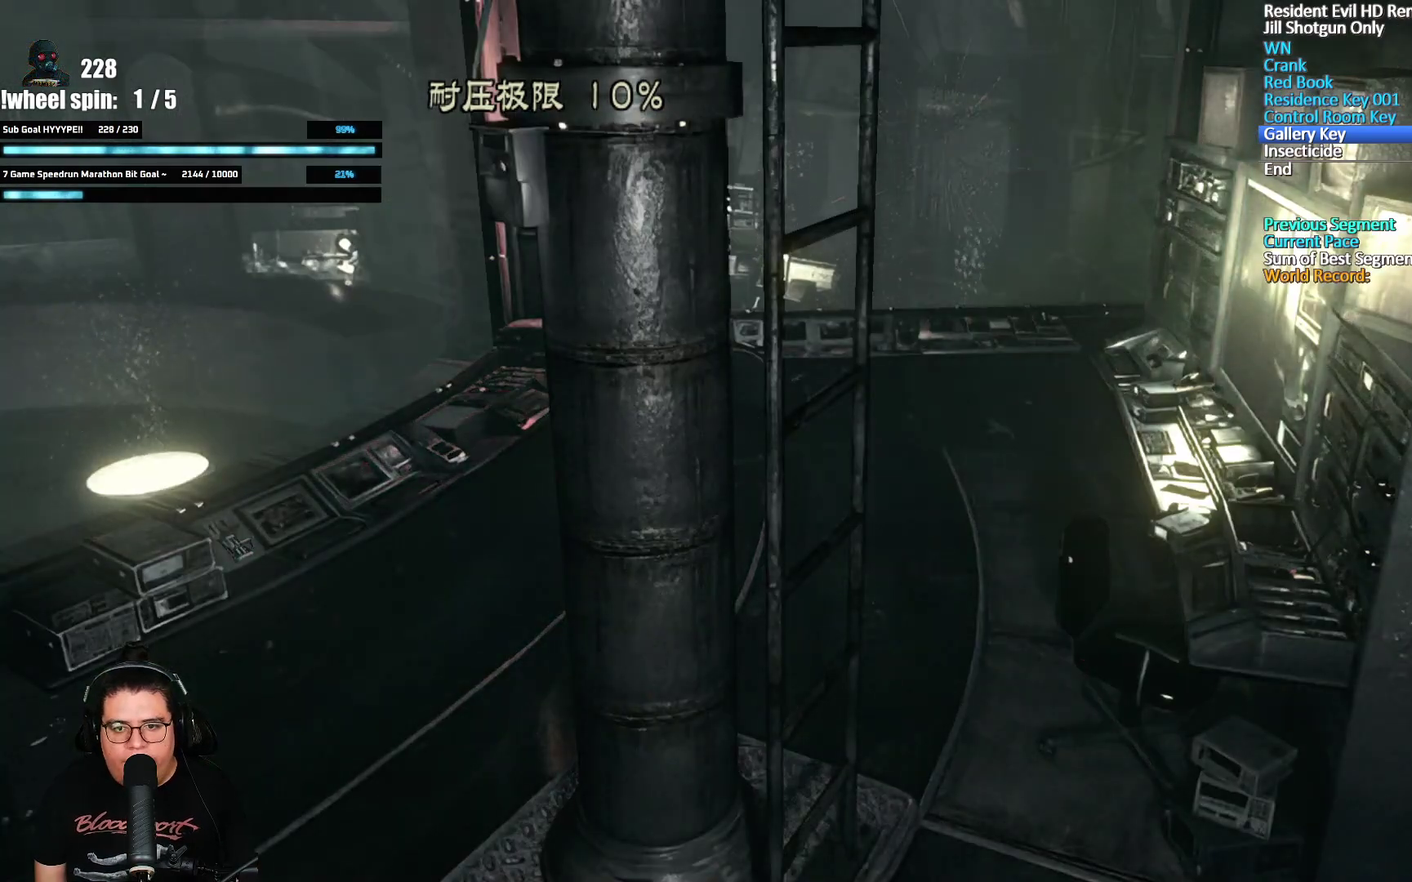
{"buttons": [], "left_stick": "center", "right_stick": "center", "events": []}
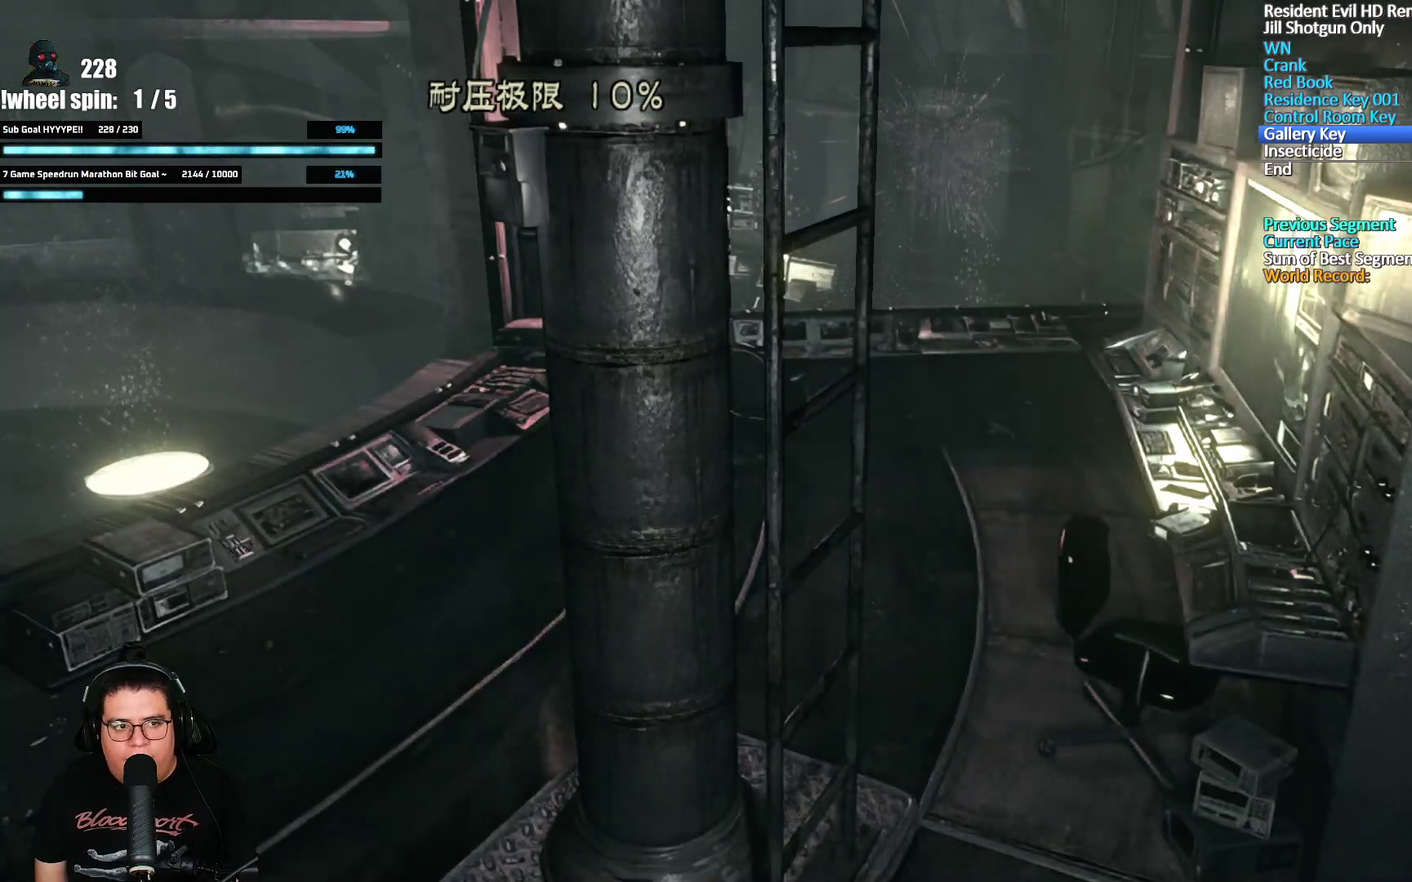
{"buttons": [], "left_stick": "center", "right_stick": "center", "events": []}
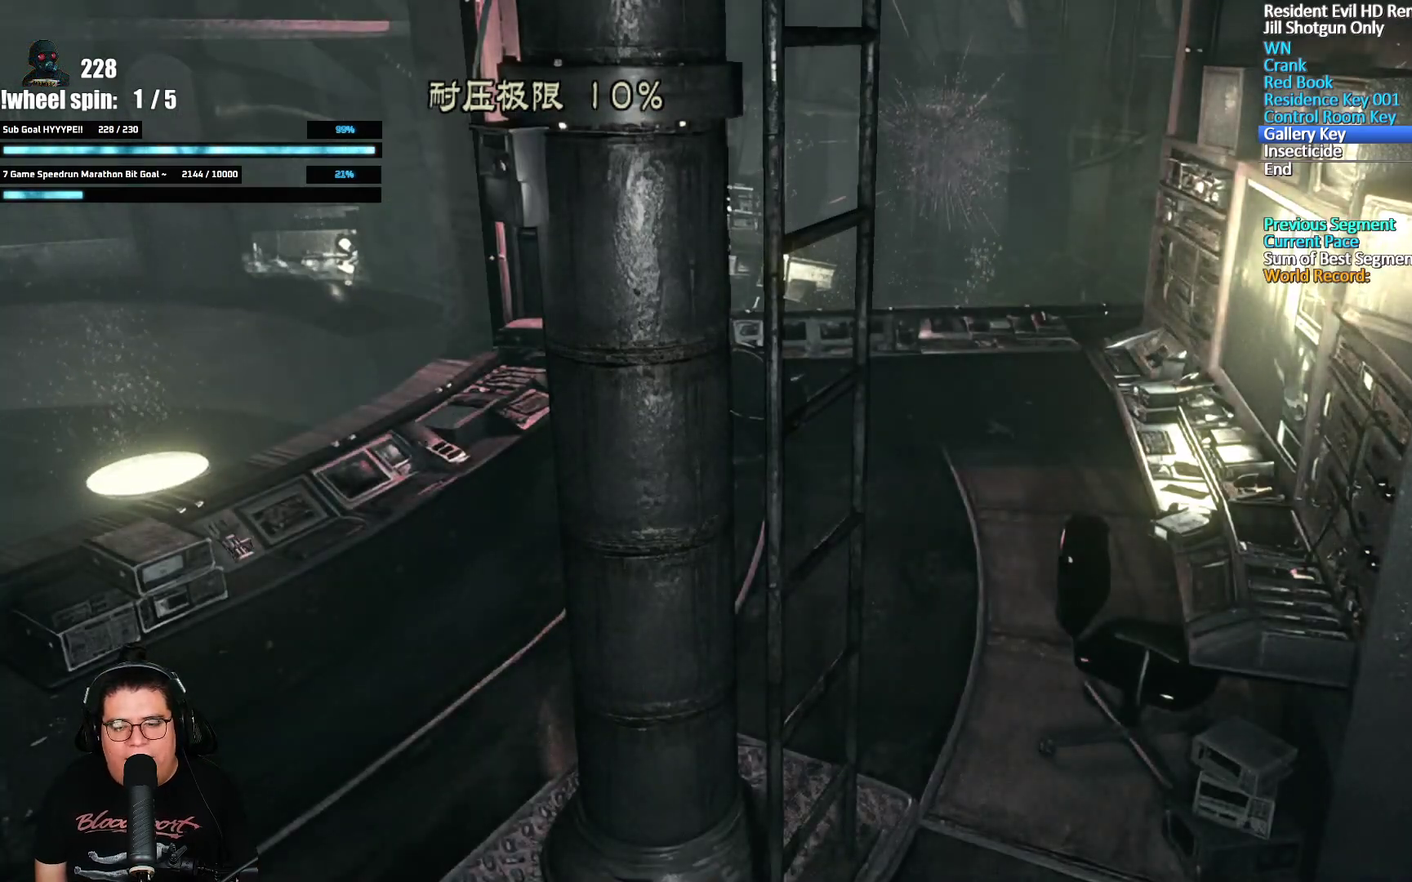
{"buttons": [], "left_stick": "center", "right_stick": "center", "events": []}
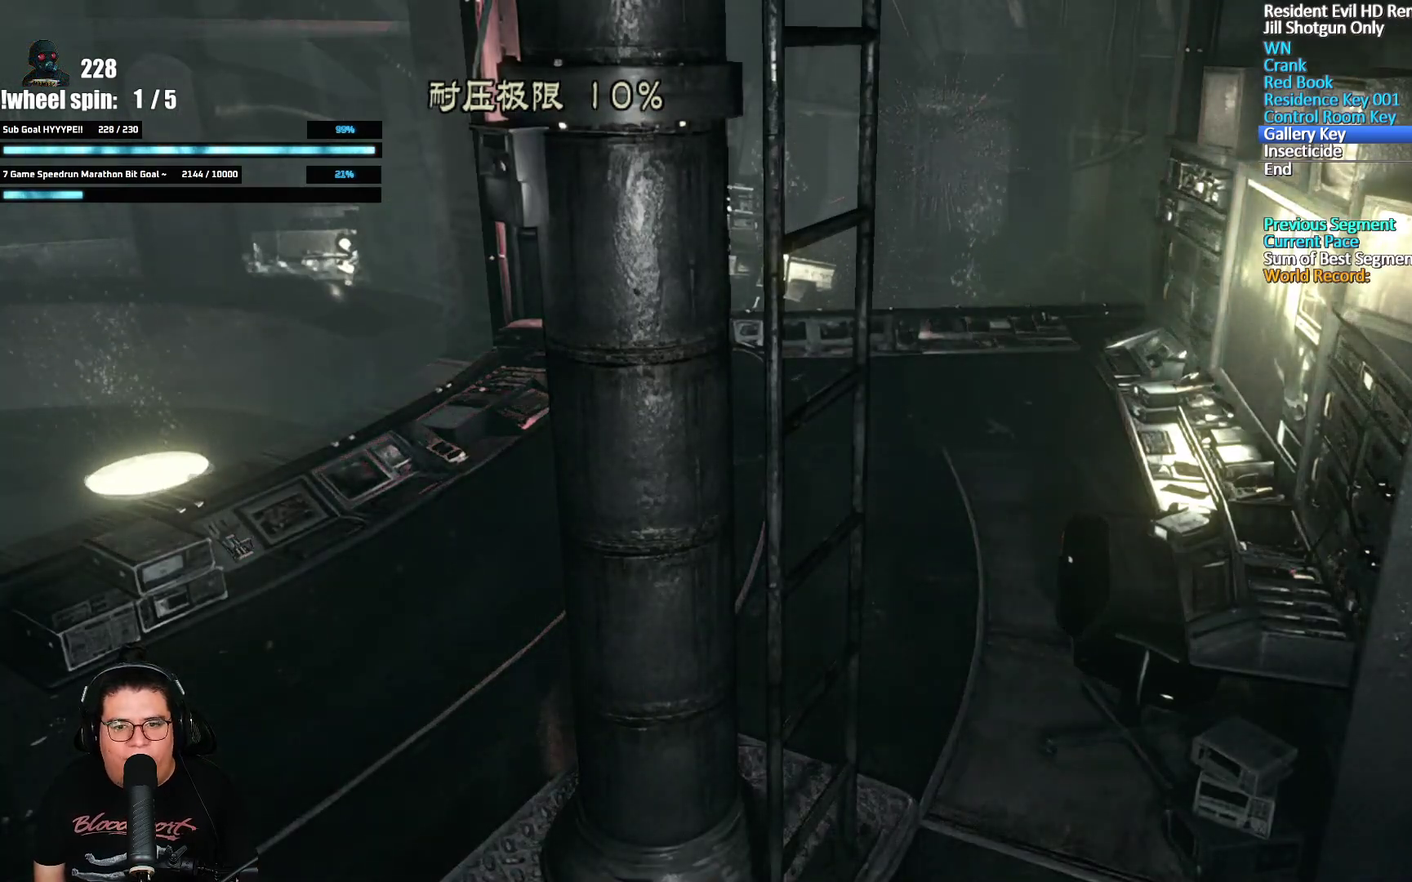
{"buttons": [], "left_stick": "center", "right_stick": "center", "events": []}
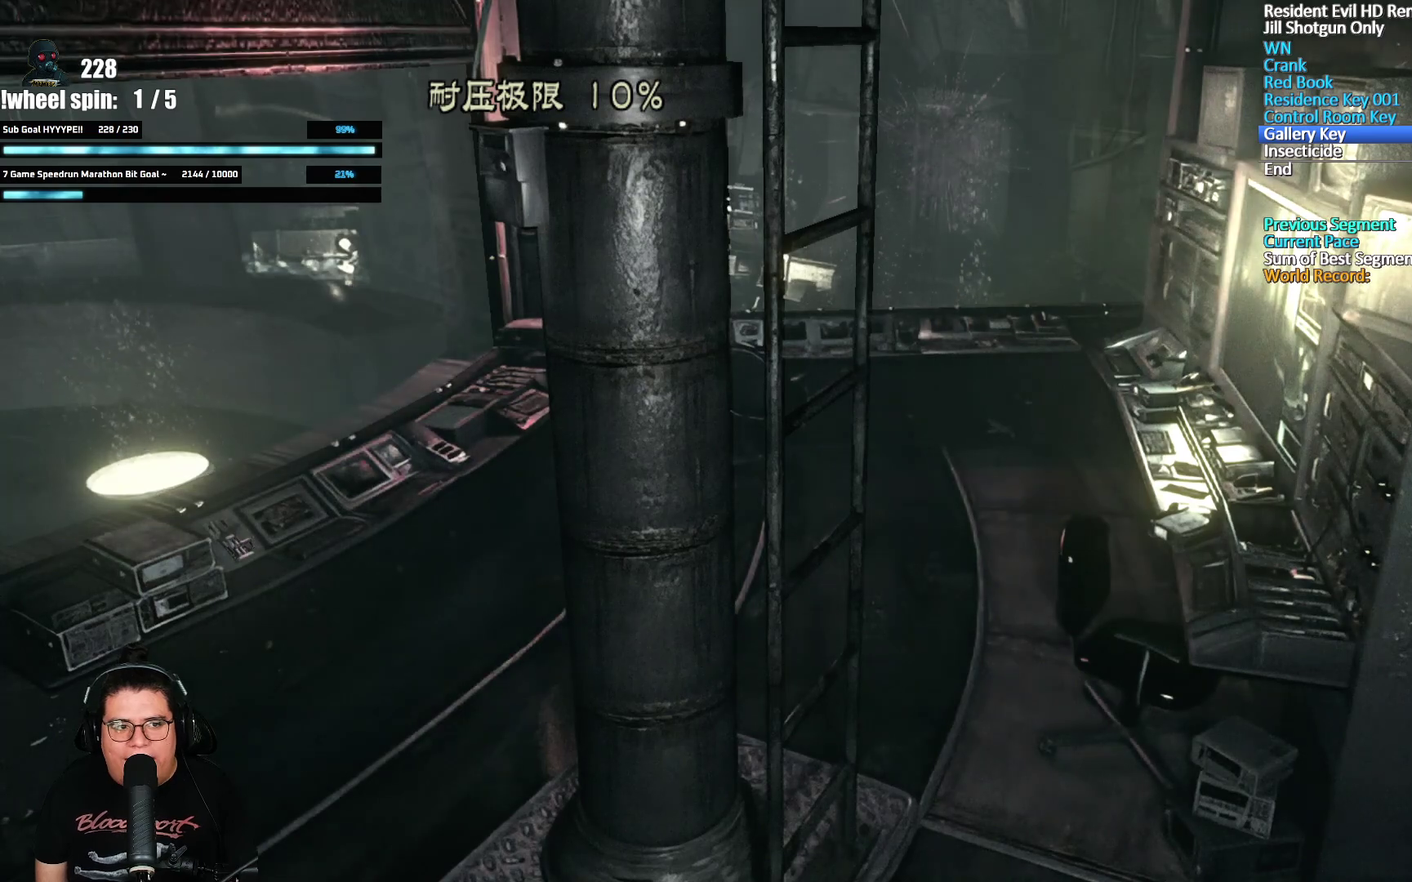
{"buttons": [], "left_stick": "center", "right_stick": "center", "events": []}
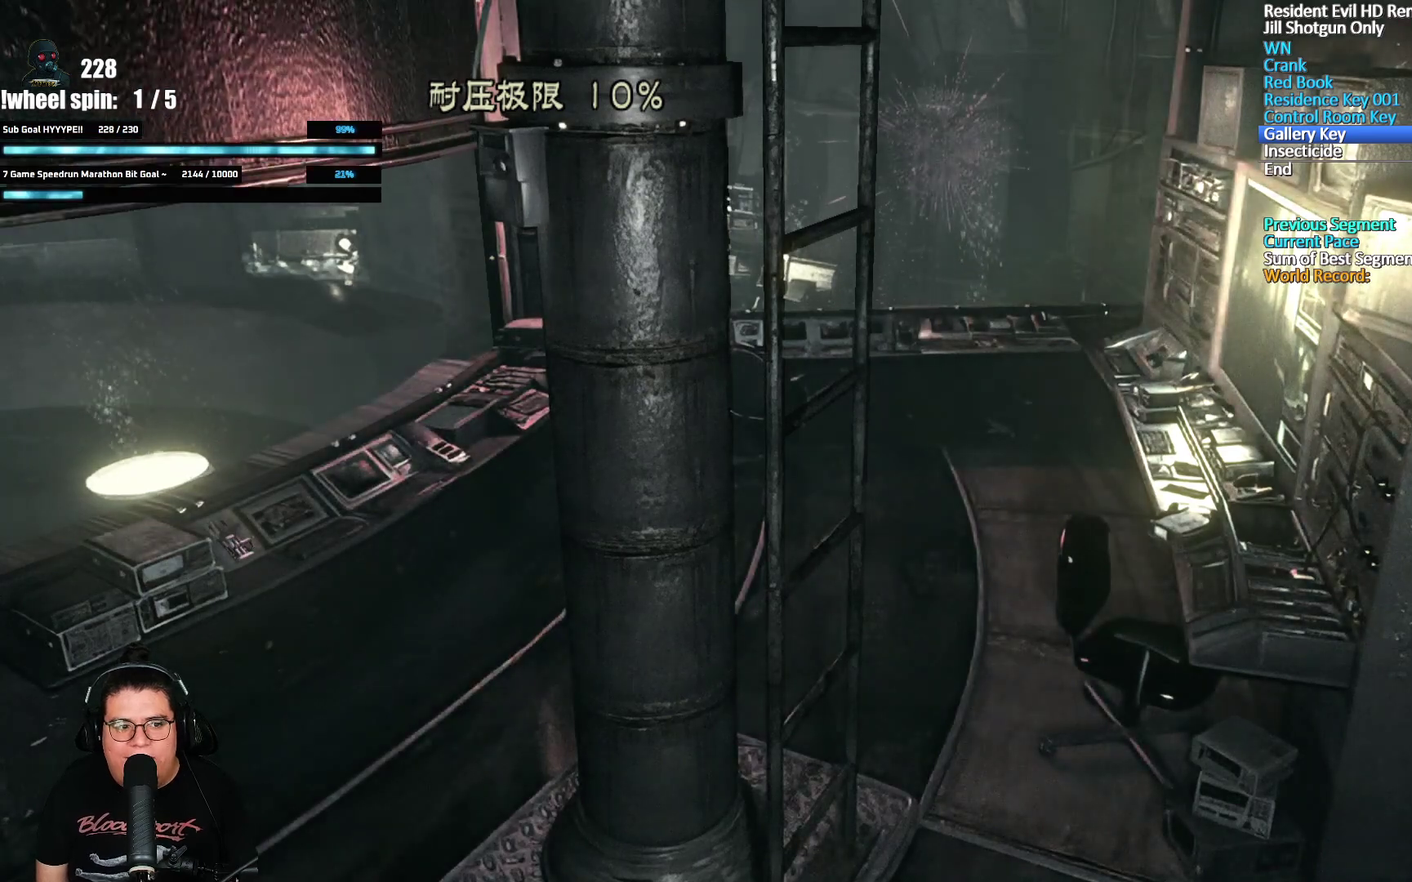
{"buttons": [], "left_stick": "center", "right_stick": "center", "events": []}
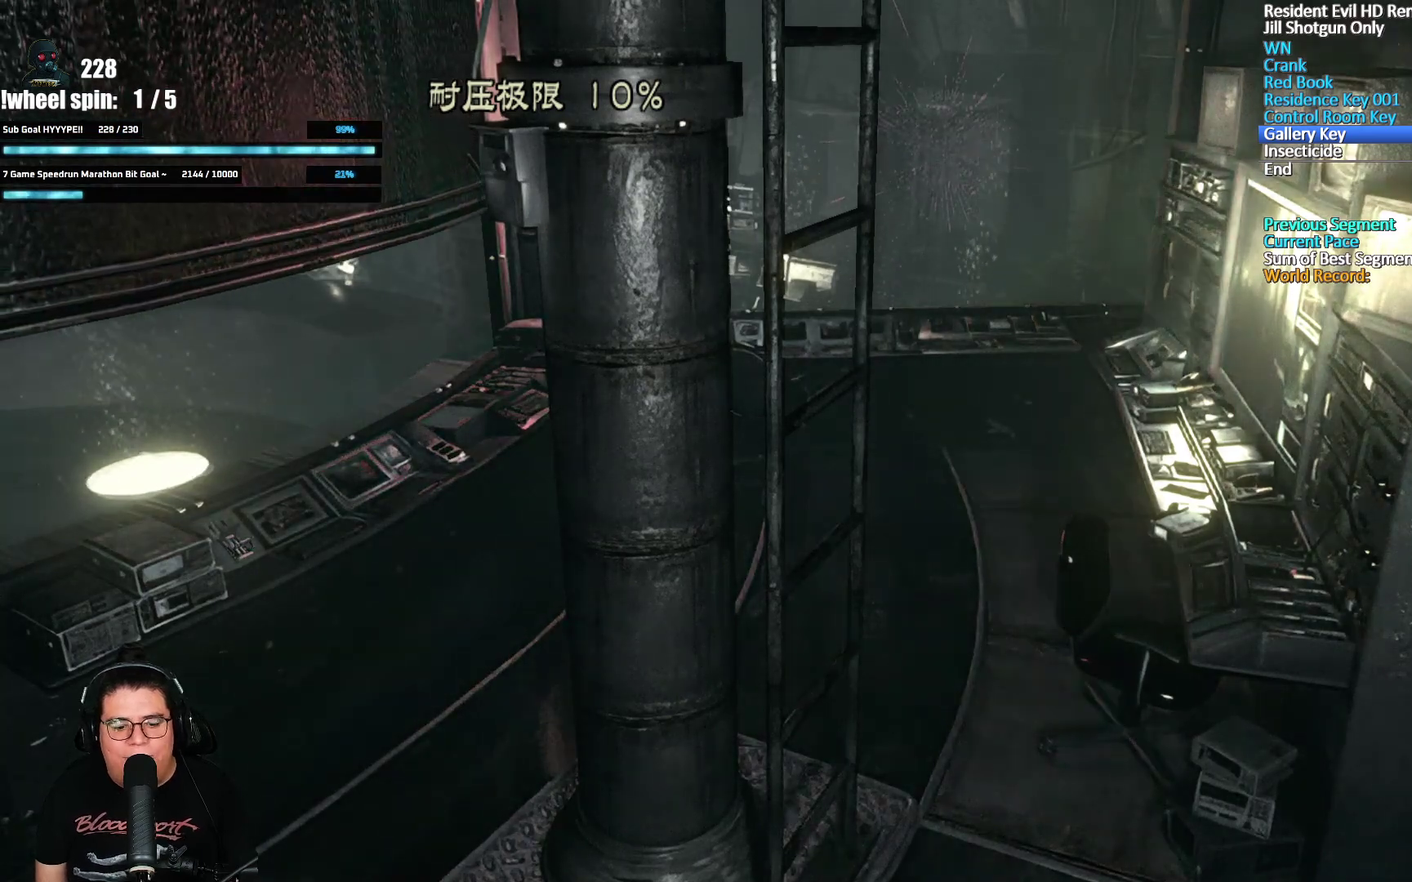
{"buttons": ["A"], "left_stick": "center", "right_stick": "center", "events": [[200, "A", "down"]]}
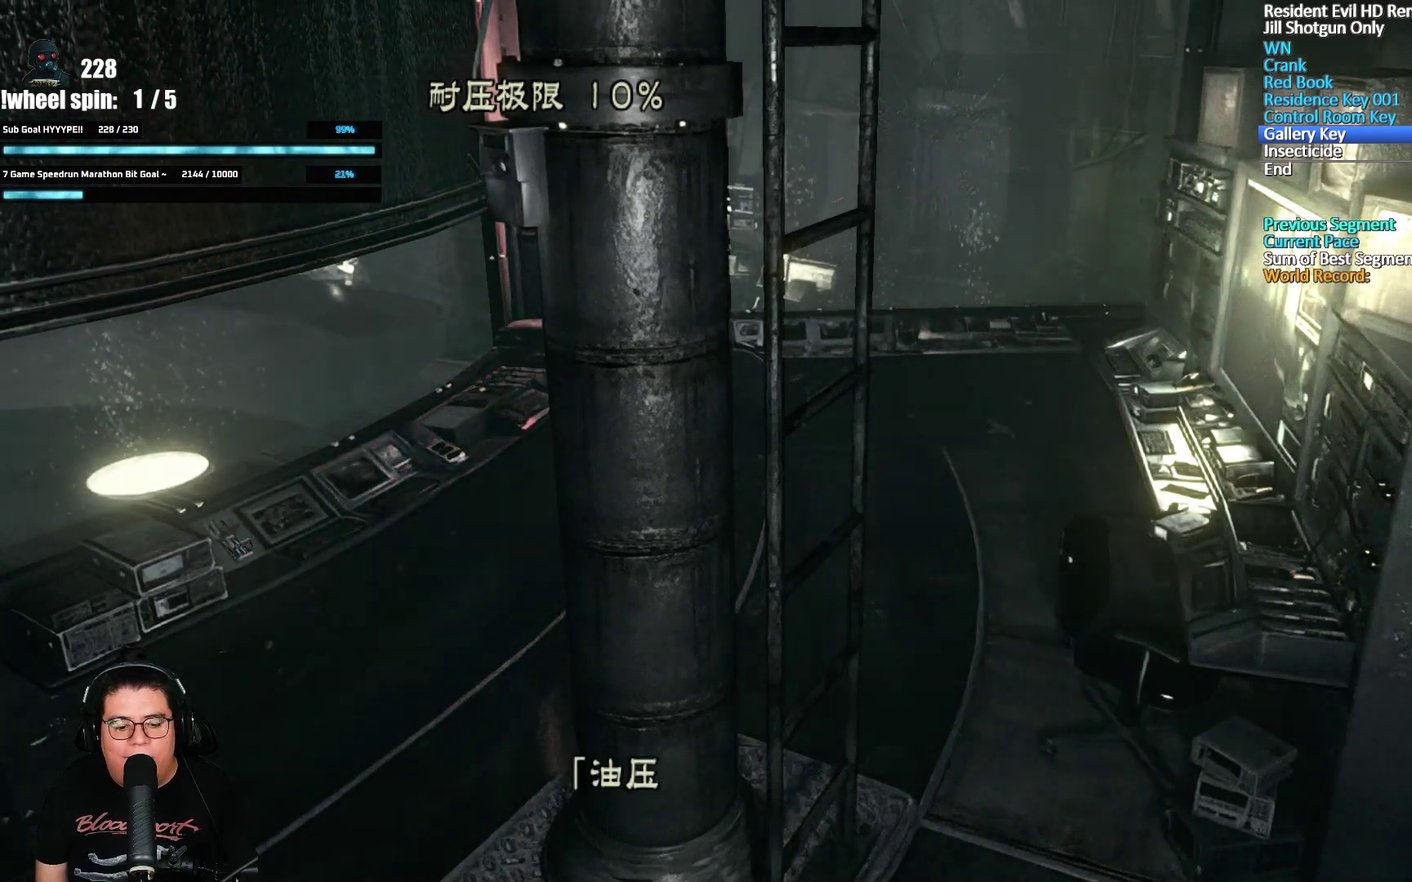
{"buttons": ["A"], "left_stick": "center", "right_stick": "center", "events": [[233, "A", "up"], [283, "A", "down"], [383, "A", "up"], [433, "A", "down"]]}
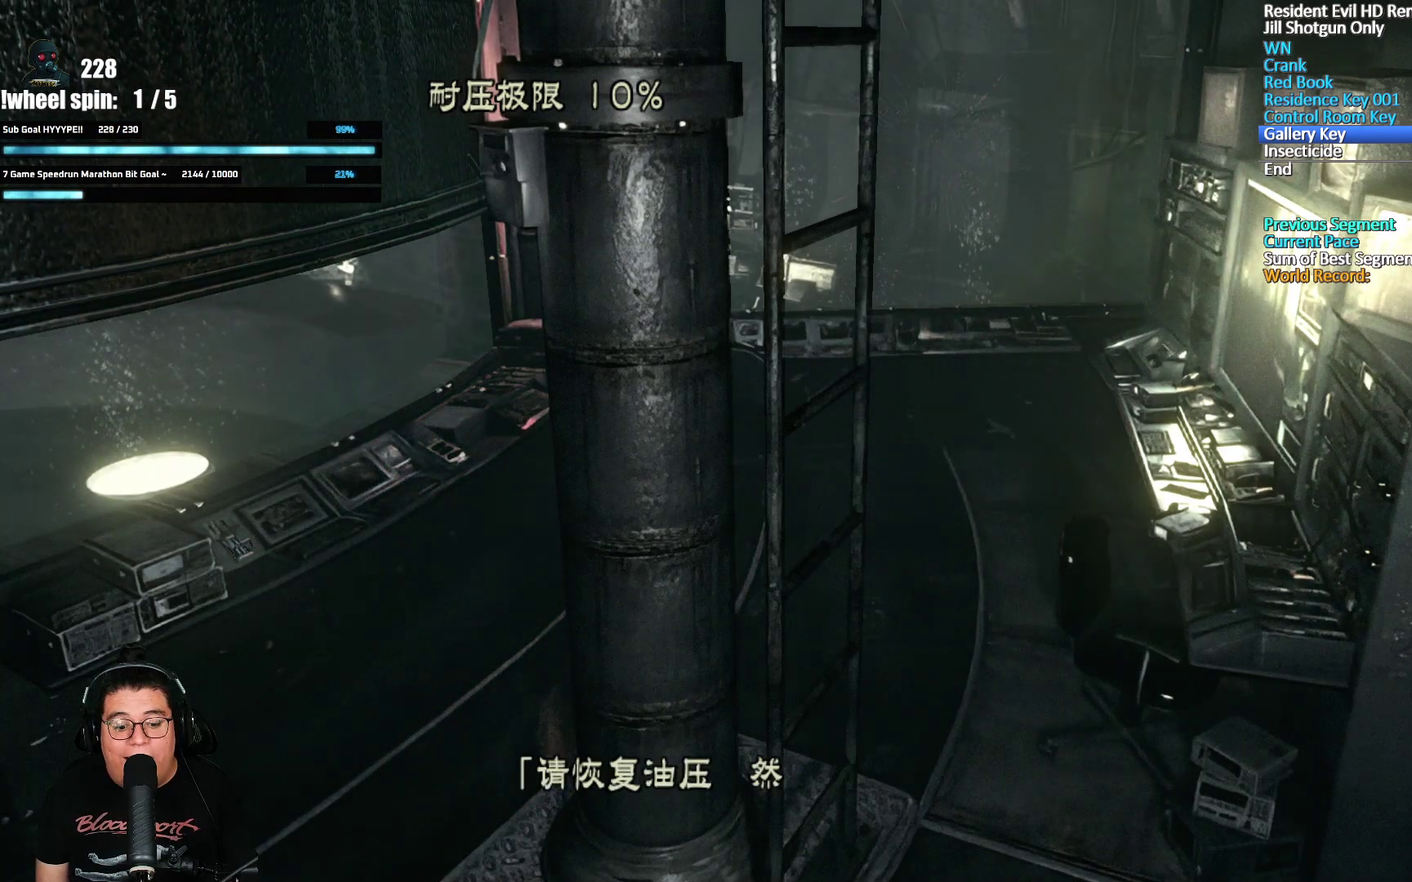
{"buttons": ["X", "DPAD_UP"], "left_stick": "down-right", "right_stick": "center", "events": [[200, "A", "up"], [250, "A", "down"], [350, "left_stick", "down"], [383, "A", "up"], [433, "left_stick", "down-right"], [467, "DPAD_UP", "down"], [500, "X", "down"]]}
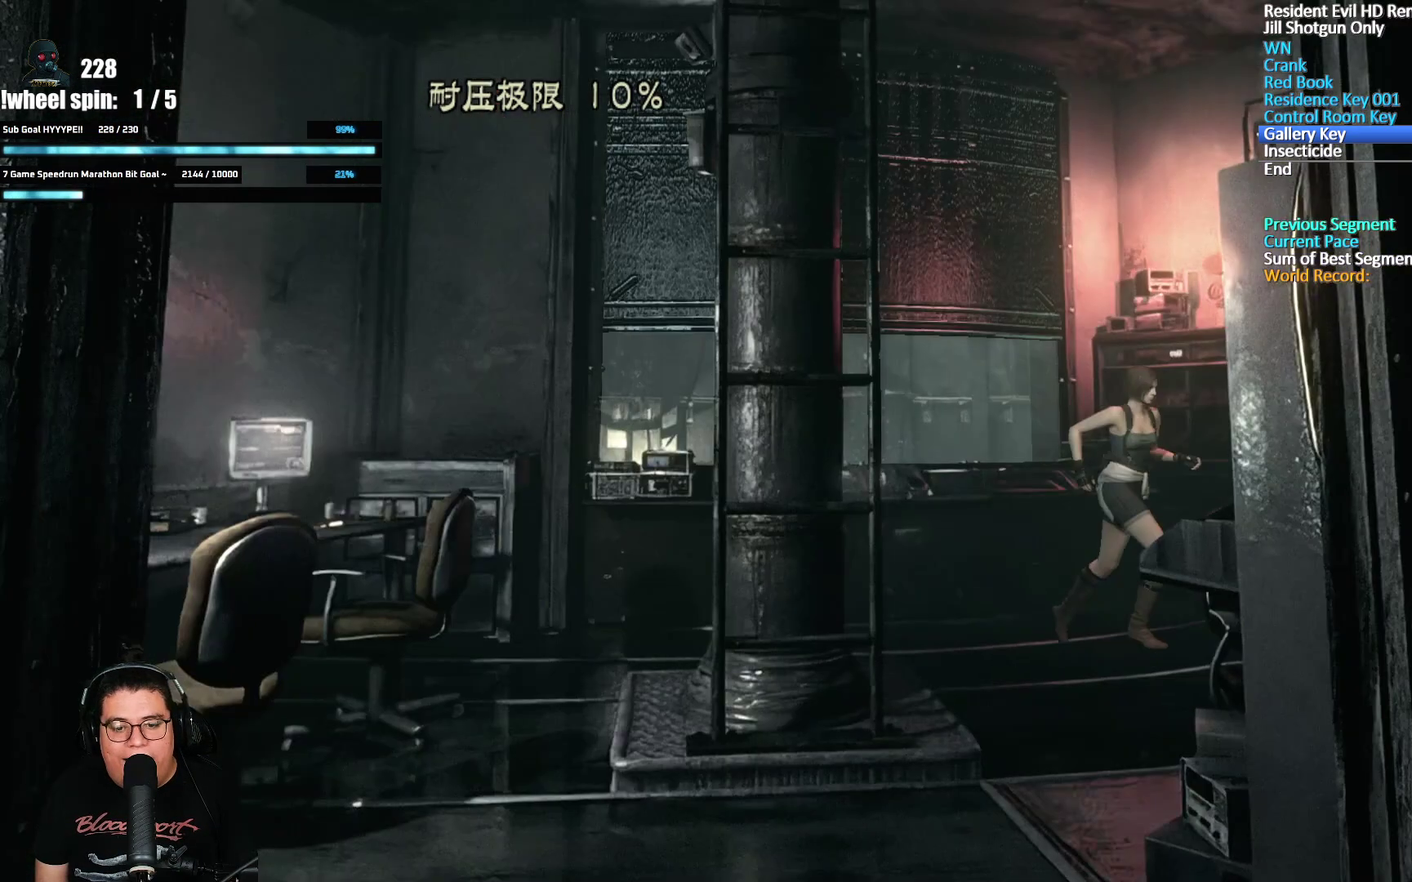
{"buttons": ["X", "DPAD_UP", "DPAD_RIGHT"], "left_stick": "center", "right_stick": "center", "events": [[50, "left_stick", "center"], [183, "DPAD_RIGHT", "down"]]}
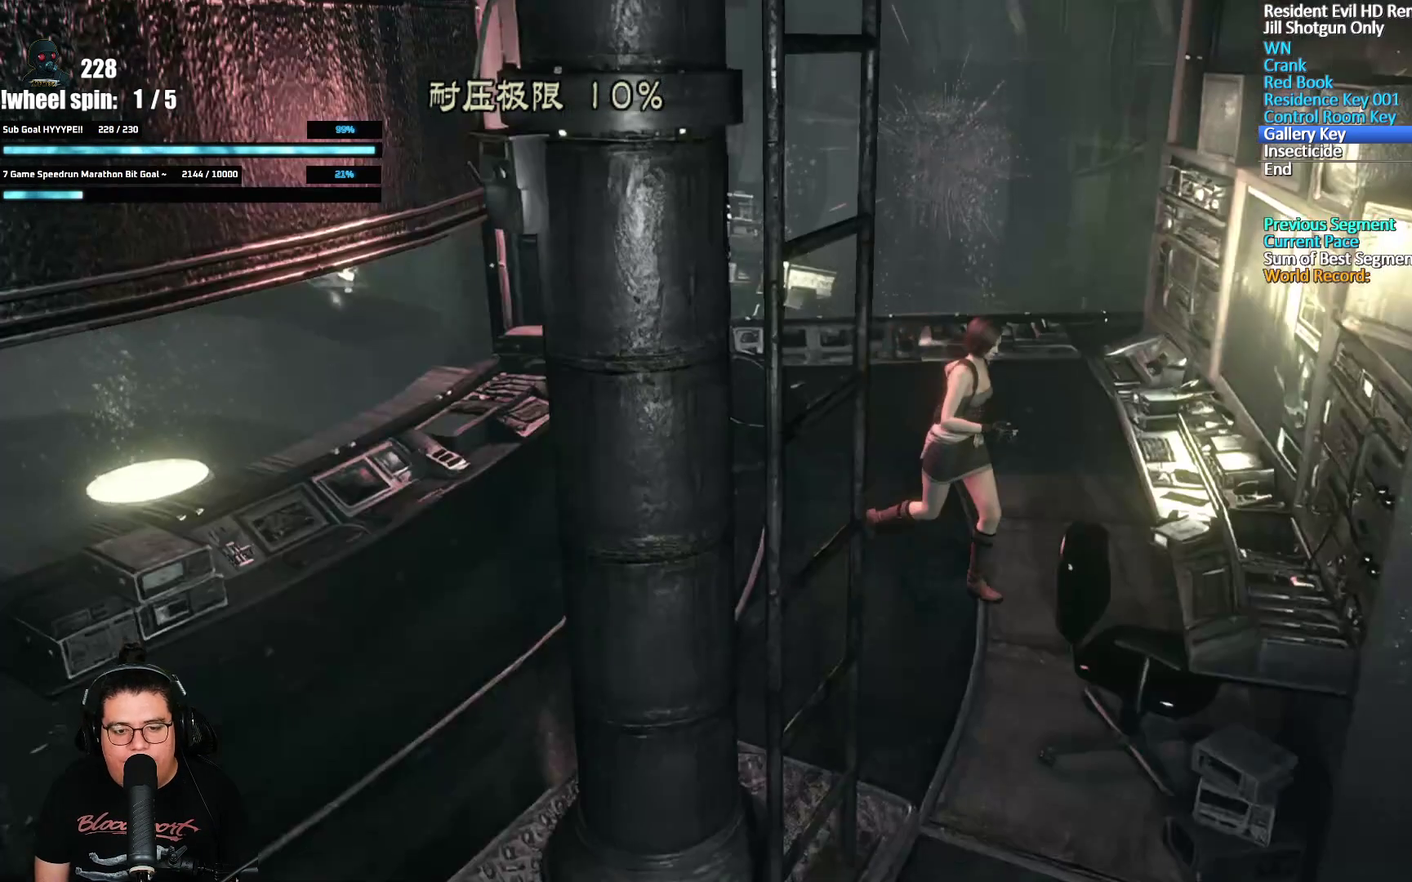
{"buttons": ["X", "DPAD_UP"], "left_stick": "center", "right_stick": "center", "events": [[333, "DPAD_RIGHT", "up"]]}
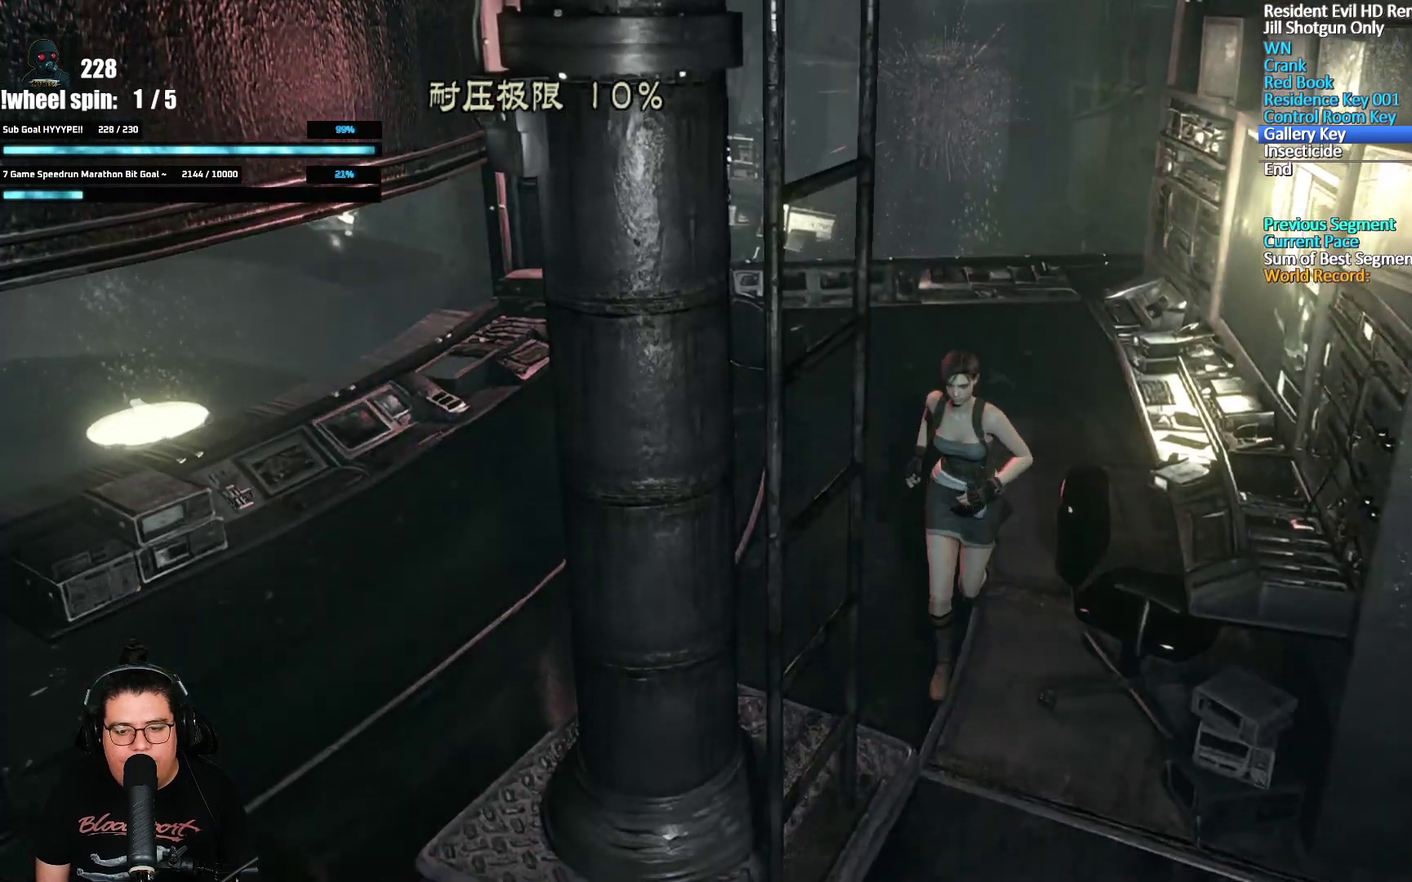
{"buttons": ["X", "DPAD_UP", "DPAD_RIGHT"], "left_stick": "center", "right_stick": "center", "events": [[33, "DPAD_LEFT", "down"], [267, "DPAD_LEFT", "up"], [350, "DPAD_RIGHT", "down"]]}
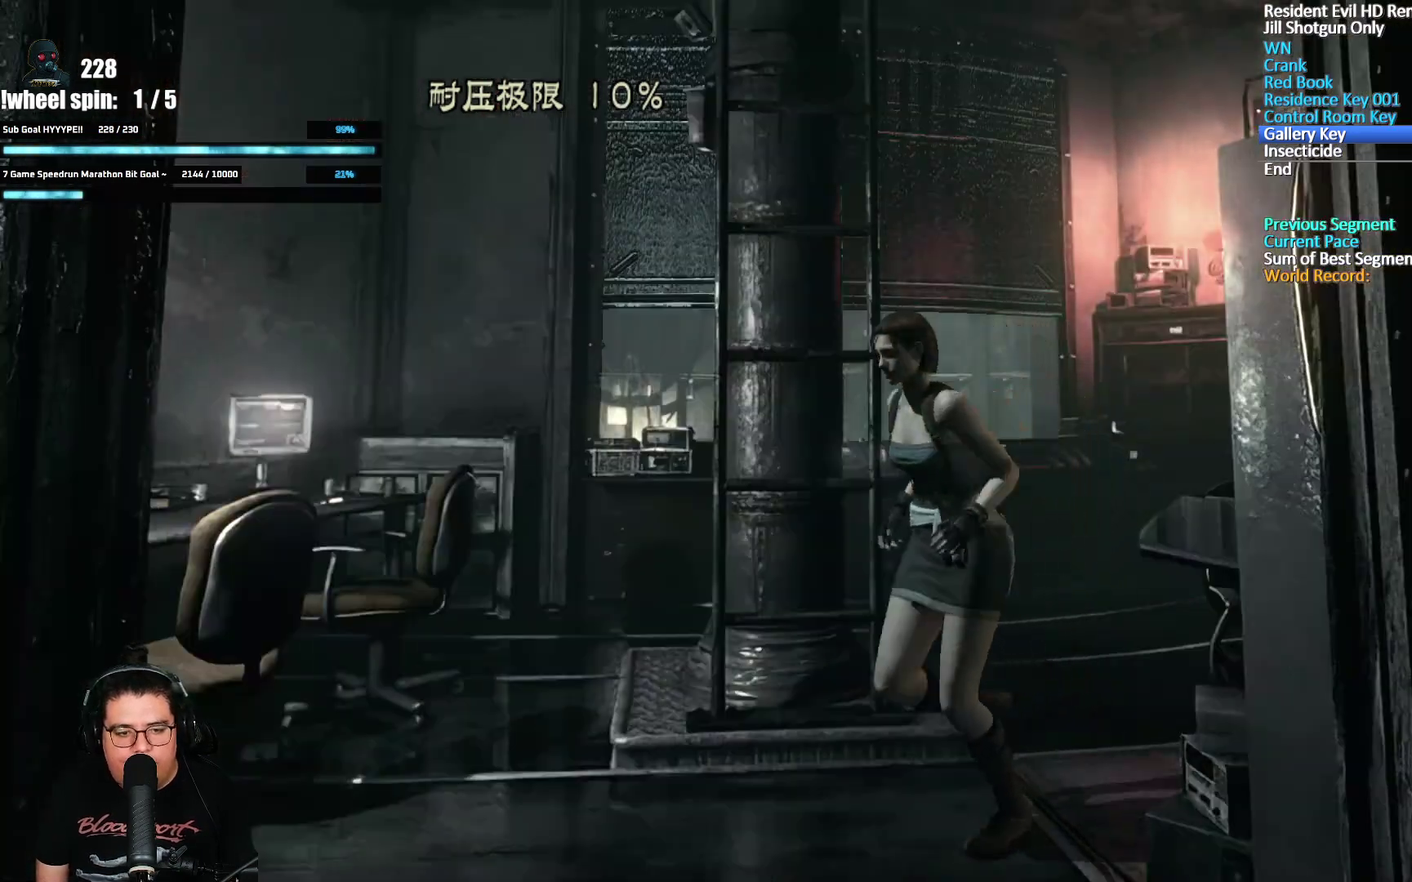
{"buttons": ["X", "DPAD_UP"], "left_stick": "center", "right_stick": "center", "events": [[67, "DPAD_RIGHT", "up"], [250, "DPAD_RIGHT", "down"], [350, "DPAD_RIGHT", "up"]]}
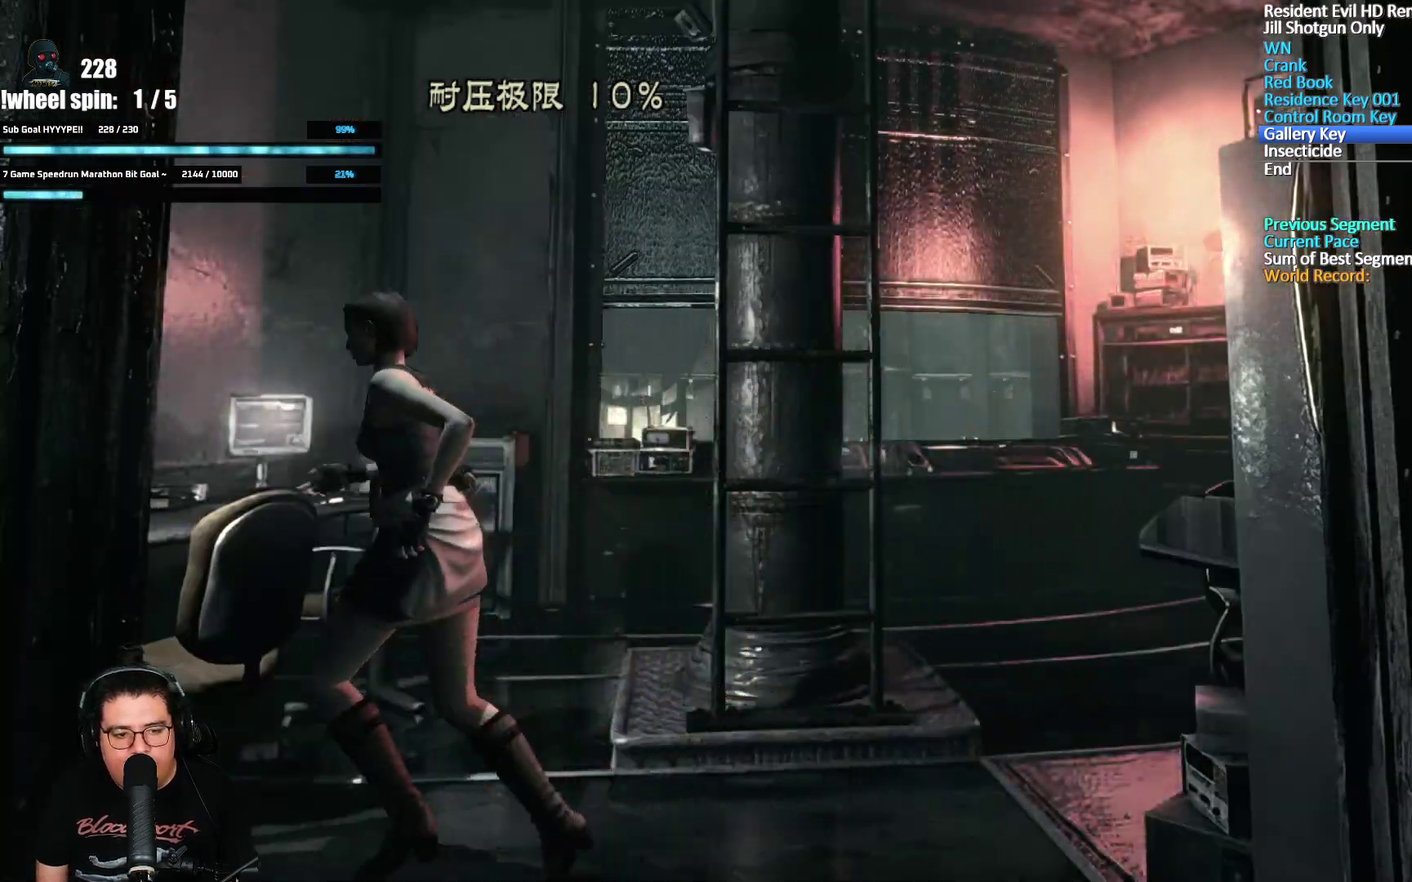
{"buttons": ["A"], "left_stick": "center", "right_stick": "center", "events": [[67, "DPAD_LEFT", "down"], [183, "DPAD_LEFT", "up"], [200, "DPAD_RIGHT", "down"], [300, "A", "down"], [350, "X", "up"], [450, "DPAD_RIGHT", "up"], [467, "DPAD_UP", "up"]]}
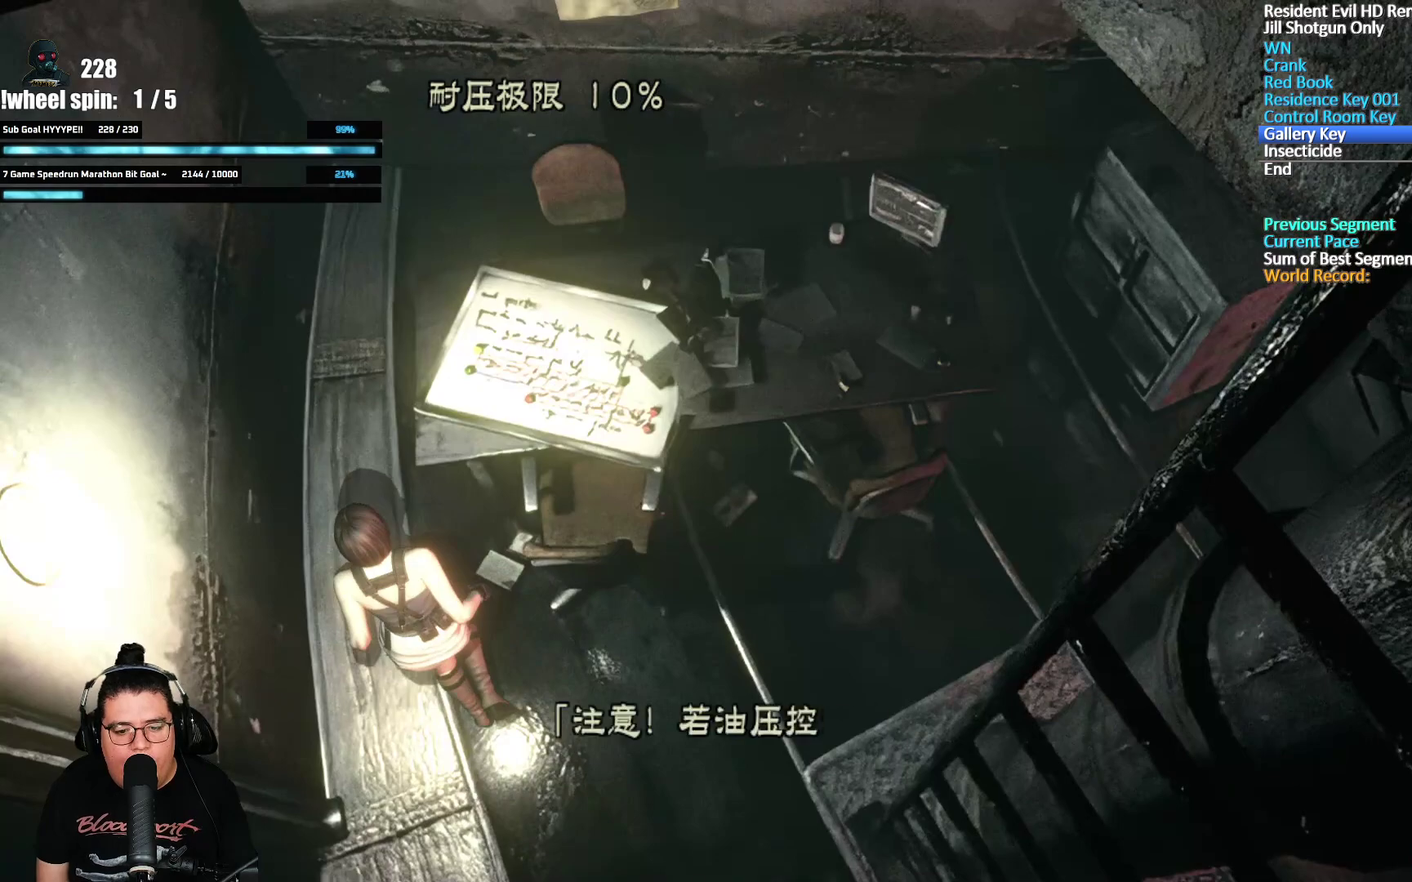
{"buttons": ["A"], "left_stick": "down", "right_stick": "center", "events": [[300, "A", "up"], [383, "left_stick", "down"], [417, "A", "down"]]}
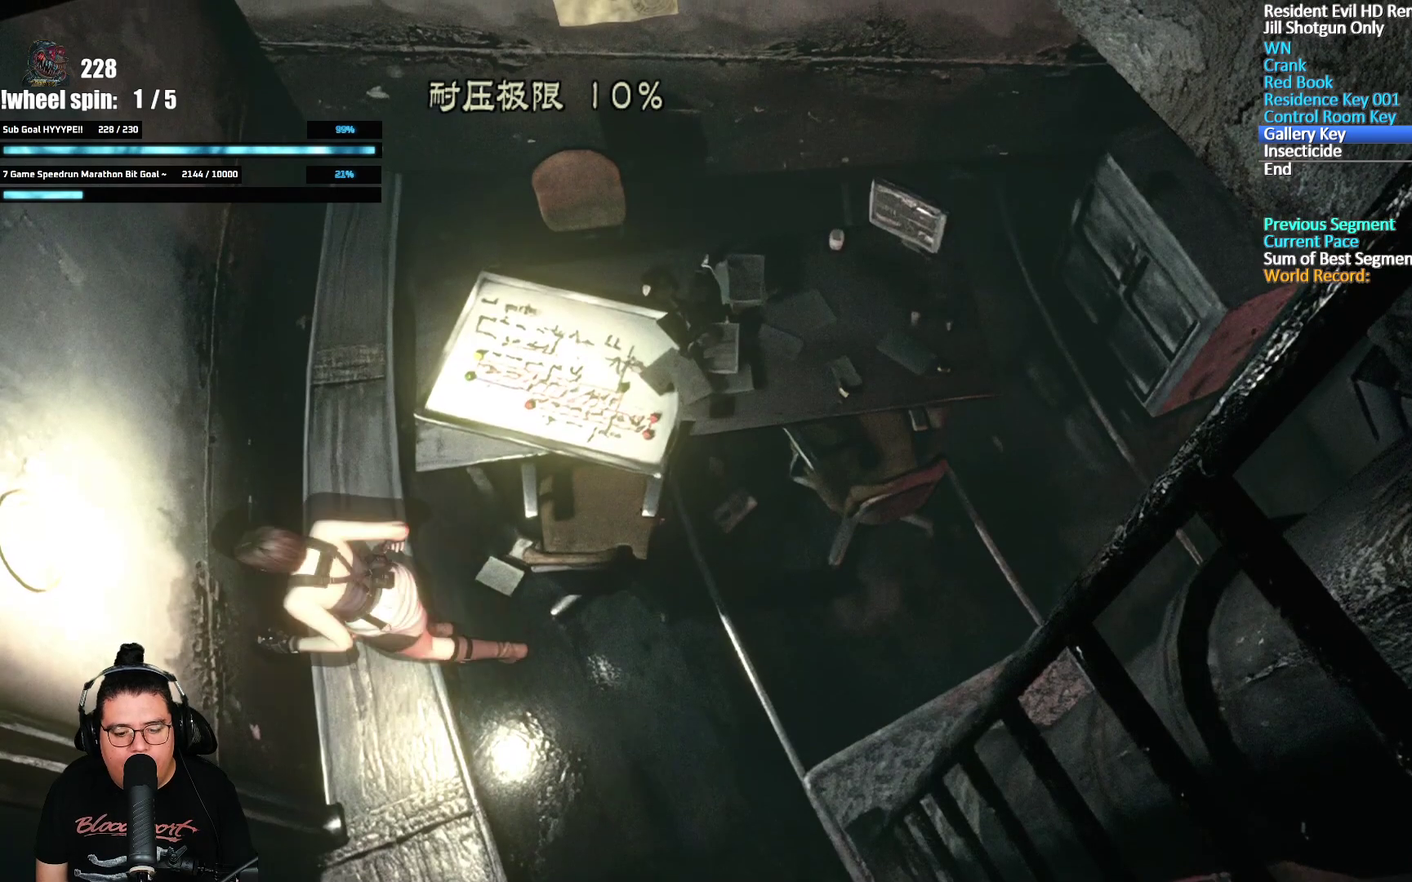
{"buttons": [], "left_stick": "down", "right_stick": "center", "events": [[67, "A", "up"]]}